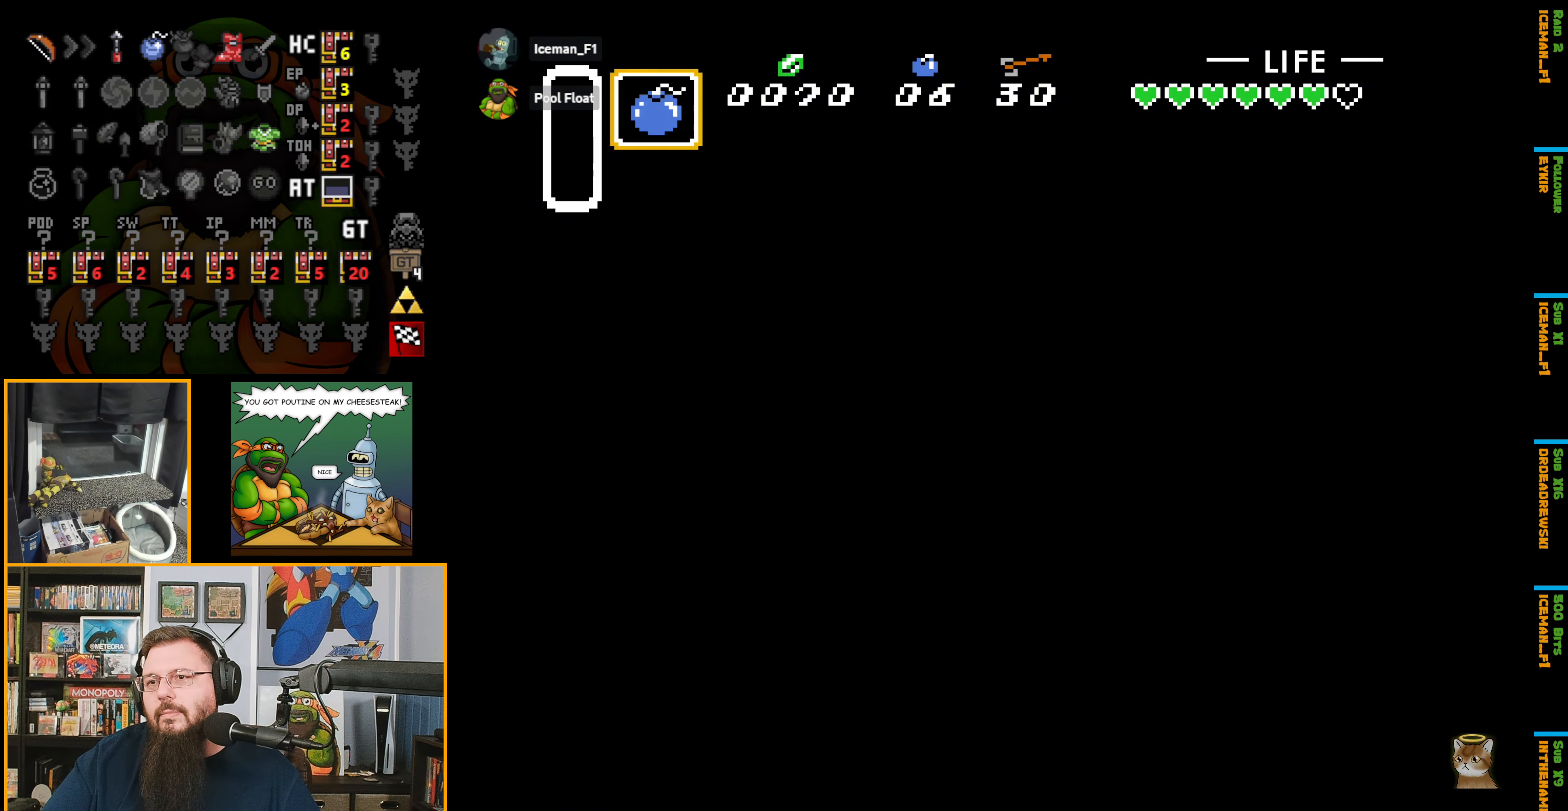
Gameplay with a controller (Nintendo layout); each line is a JSON object with the inputs held at the frame after it. "events" lists button and stick changes between this image and that frame as [ms after this image, input, new state], when the widget could be followed in between. Not read: L3 R3.
{"buttons": [], "events": []}
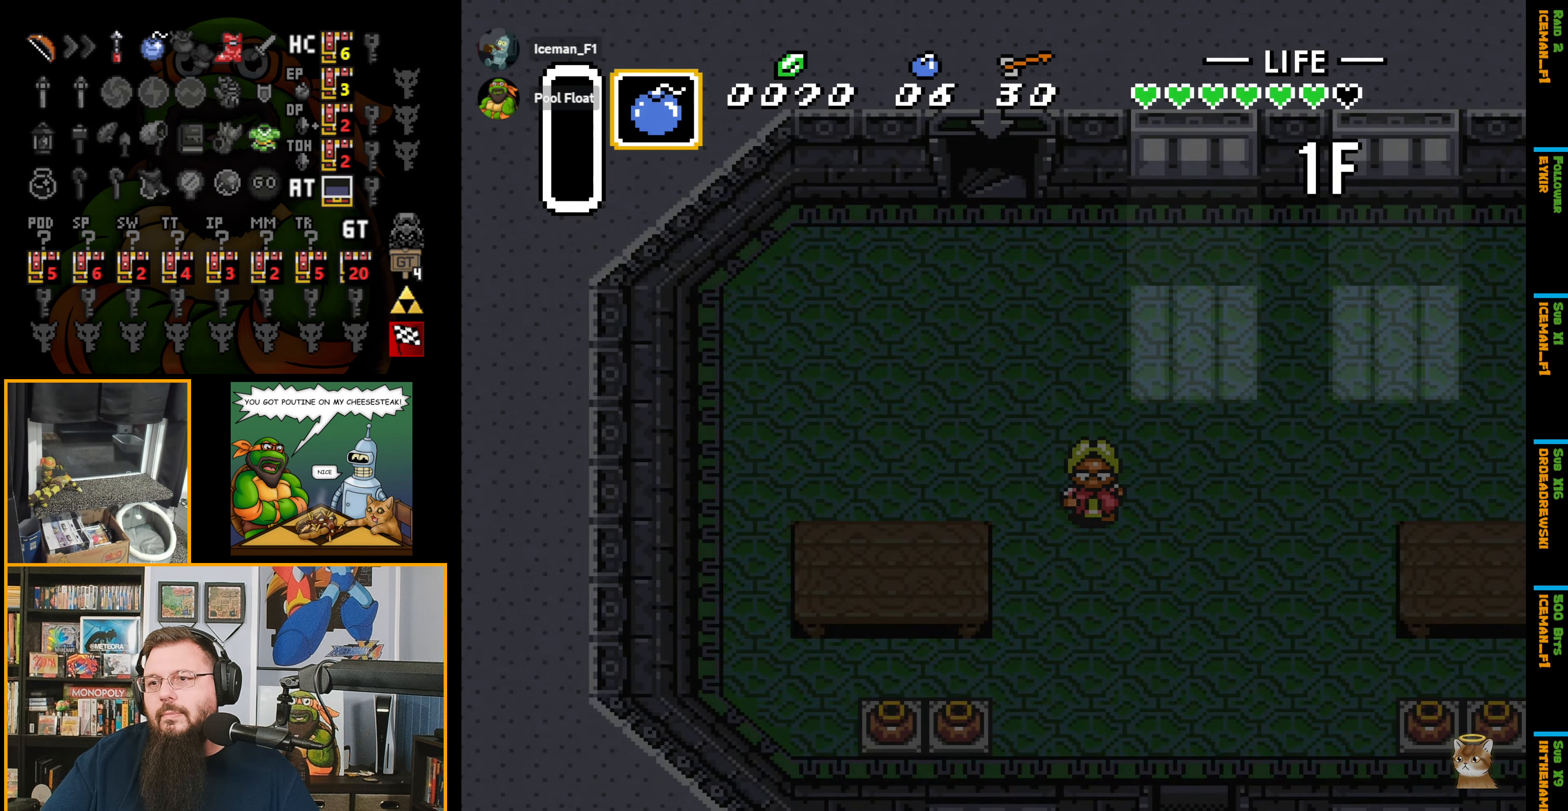
{"buttons": ["DPAD_RIGHT"], "events": [[400, "DPAD_RIGHT", "down"]]}
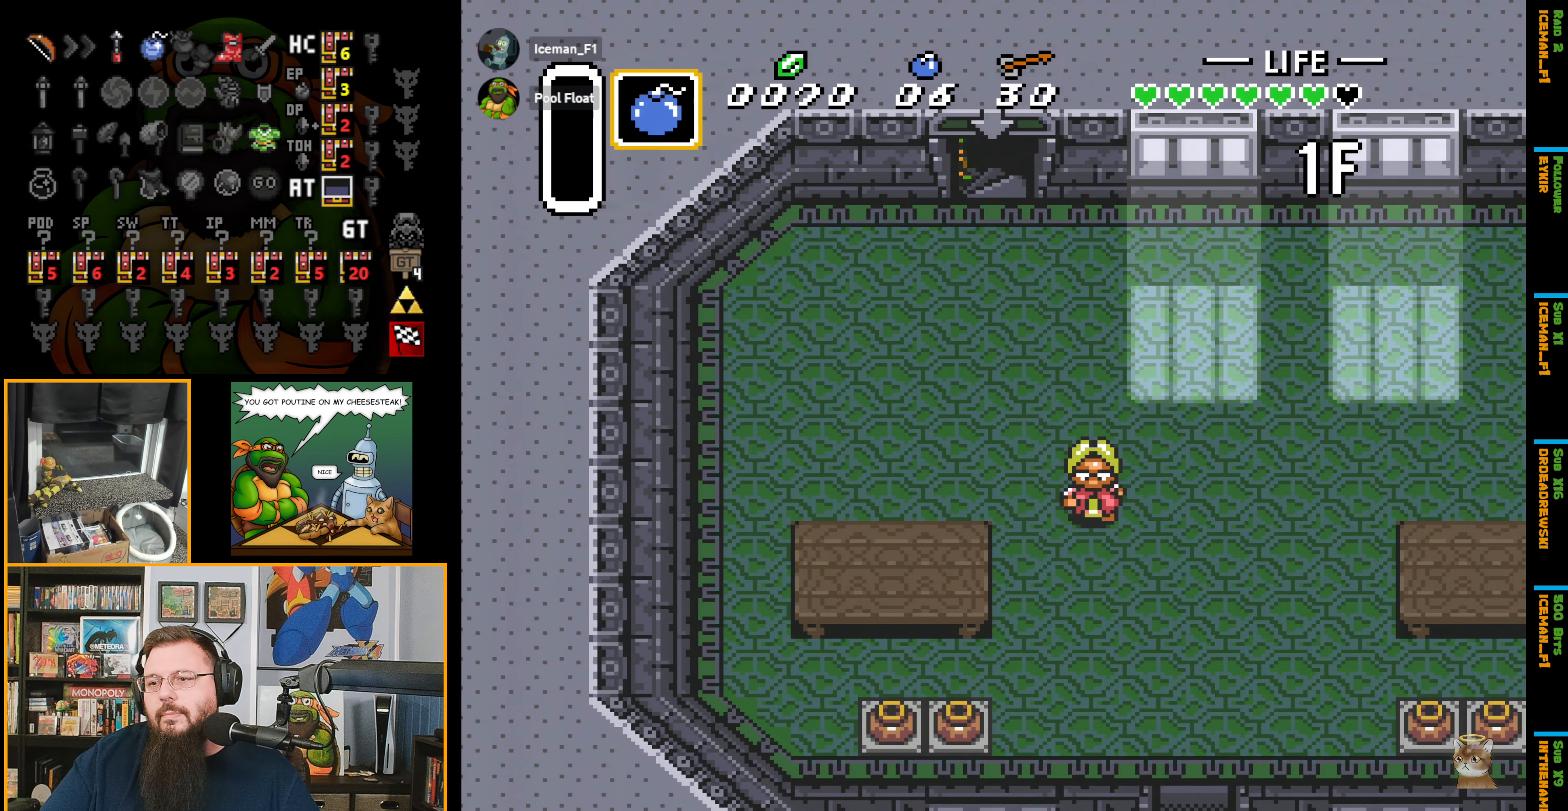
{"buttons": ["DPAD_RIGHT"], "events": []}
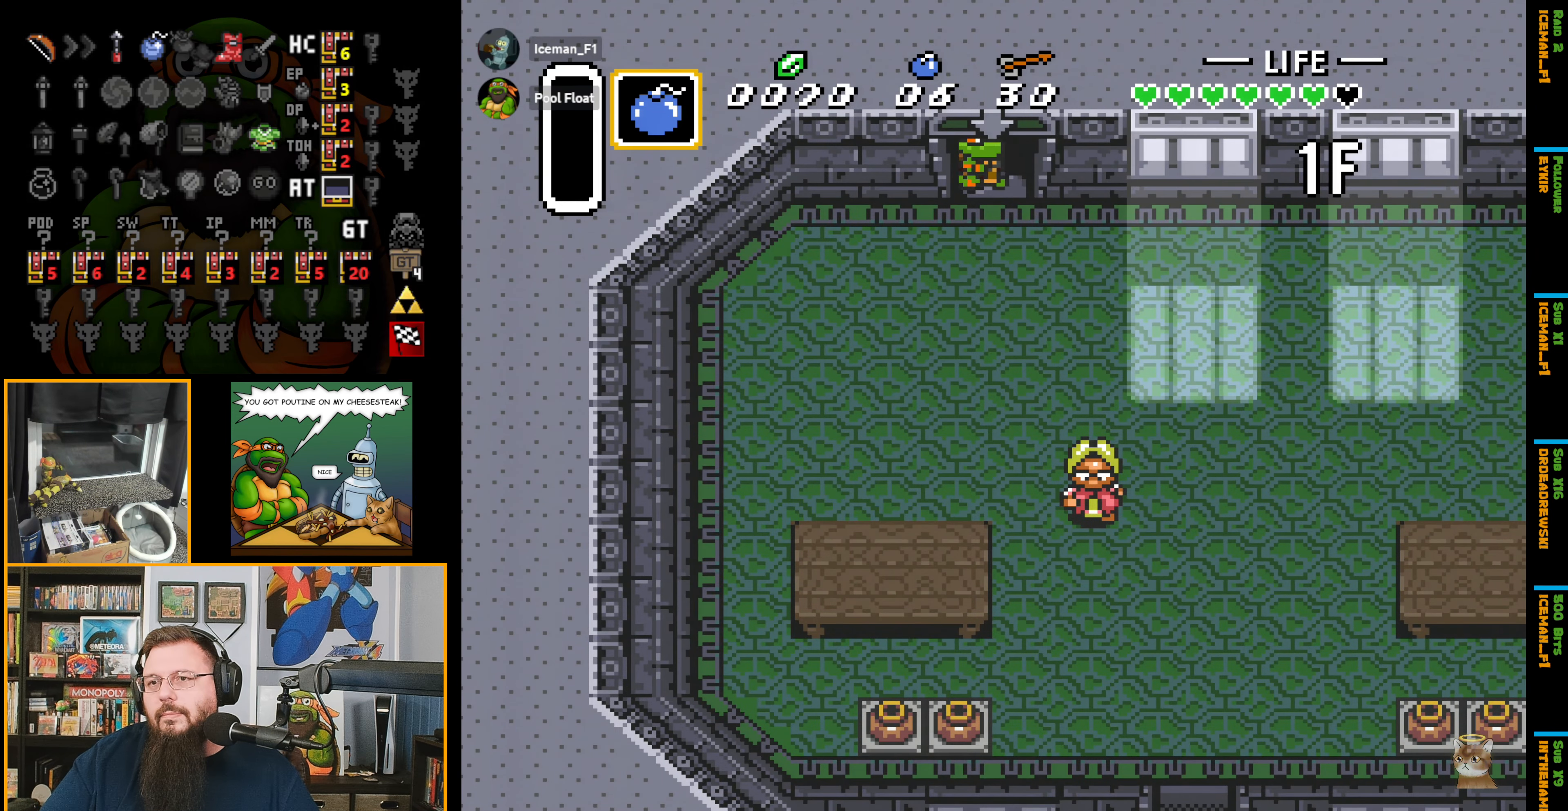
{"buttons": ["DPAD_RIGHT"], "events": []}
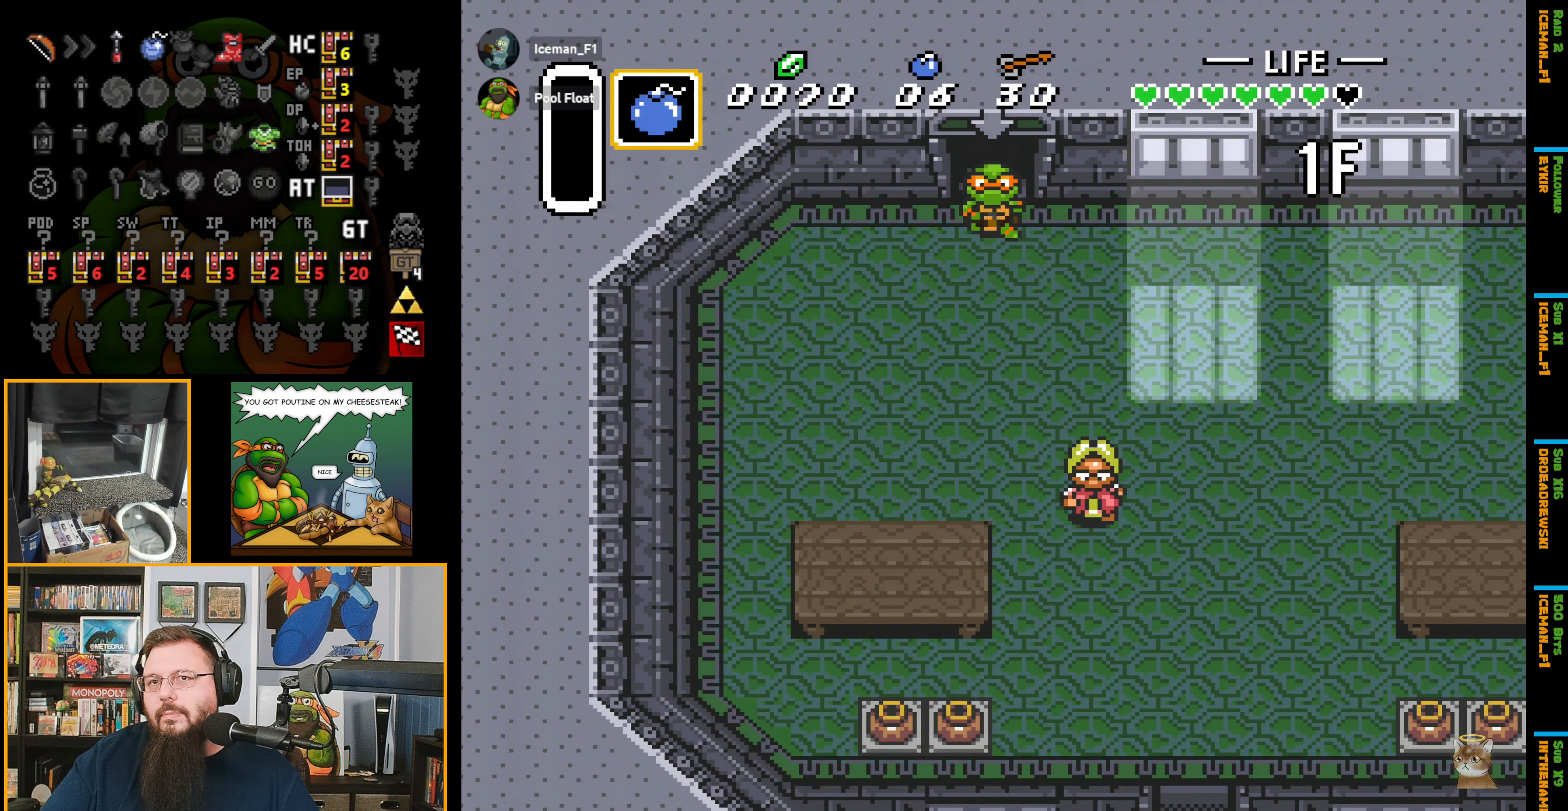
{"buttons": ["DPAD_RIGHT"], "events": []}
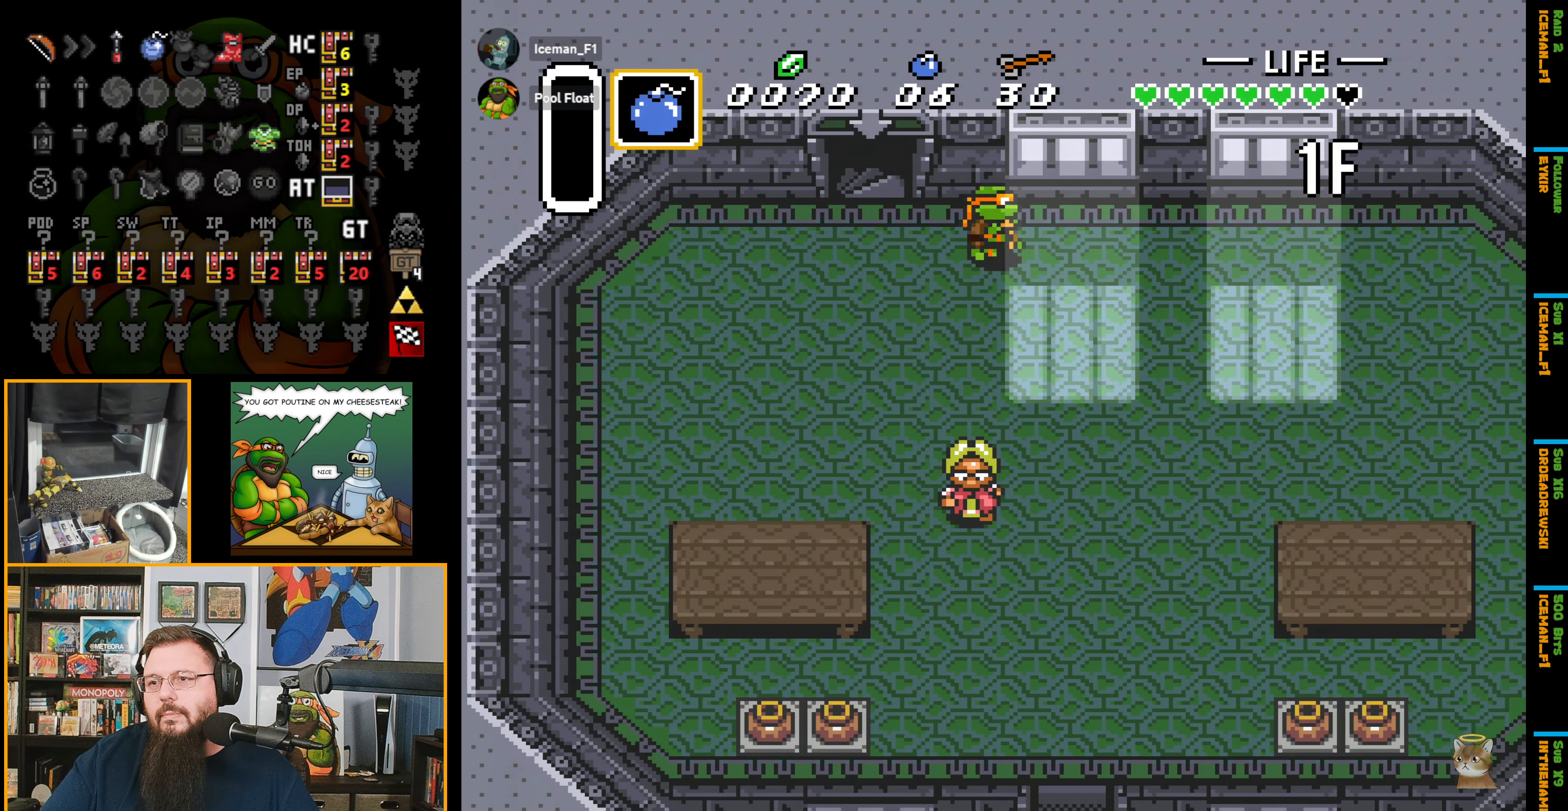
{"buttons": ["A"], "events": [[166, "A", "down"], [216, "DPAD_DOWN", "down"], [233, "DPAD_RIGHT", "up"], [300, "DPAD_DOWN", "up"]]}
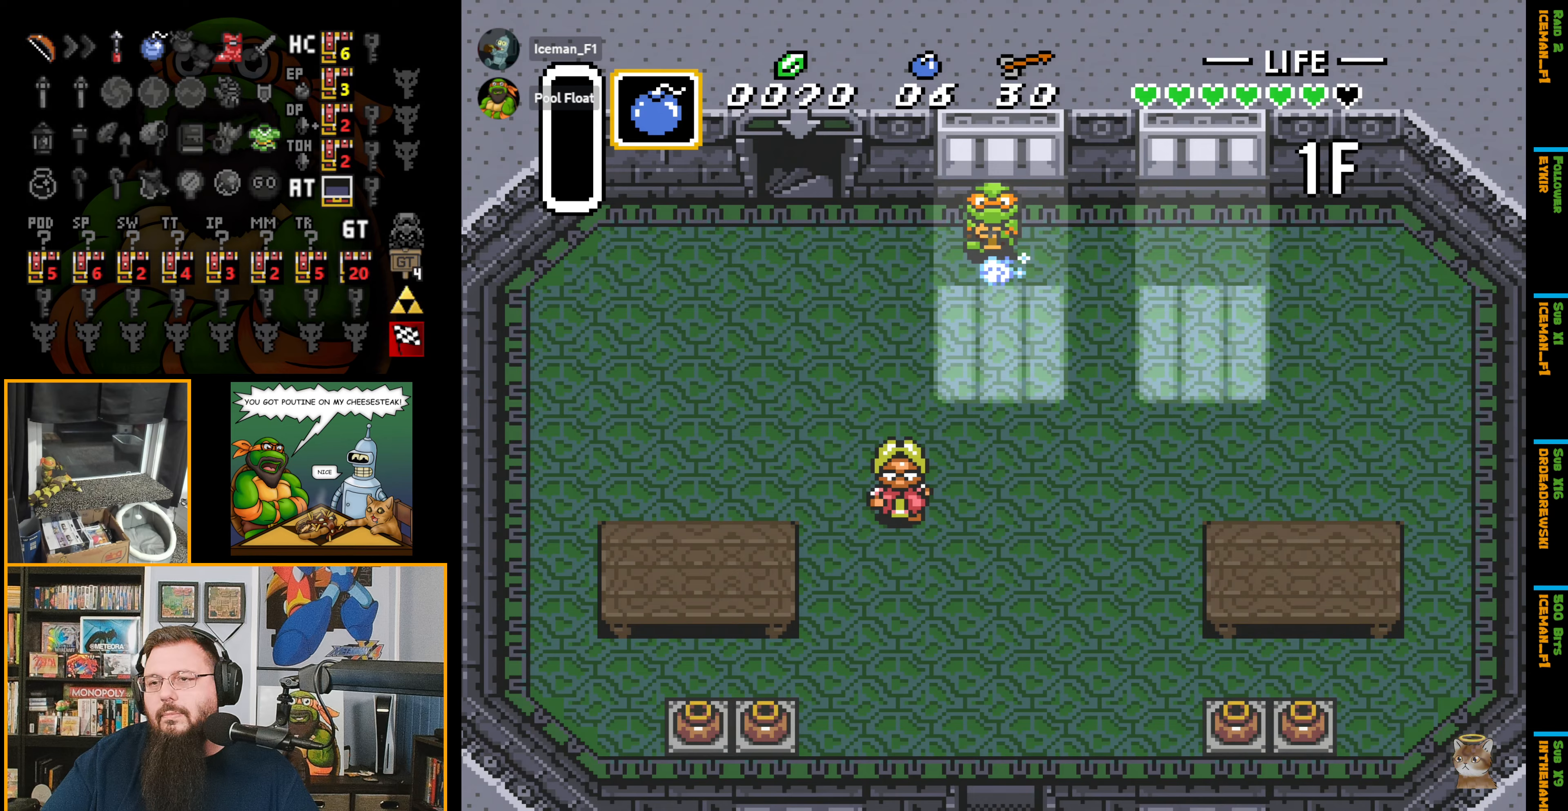
{"buttons": ["A"], "events": []}
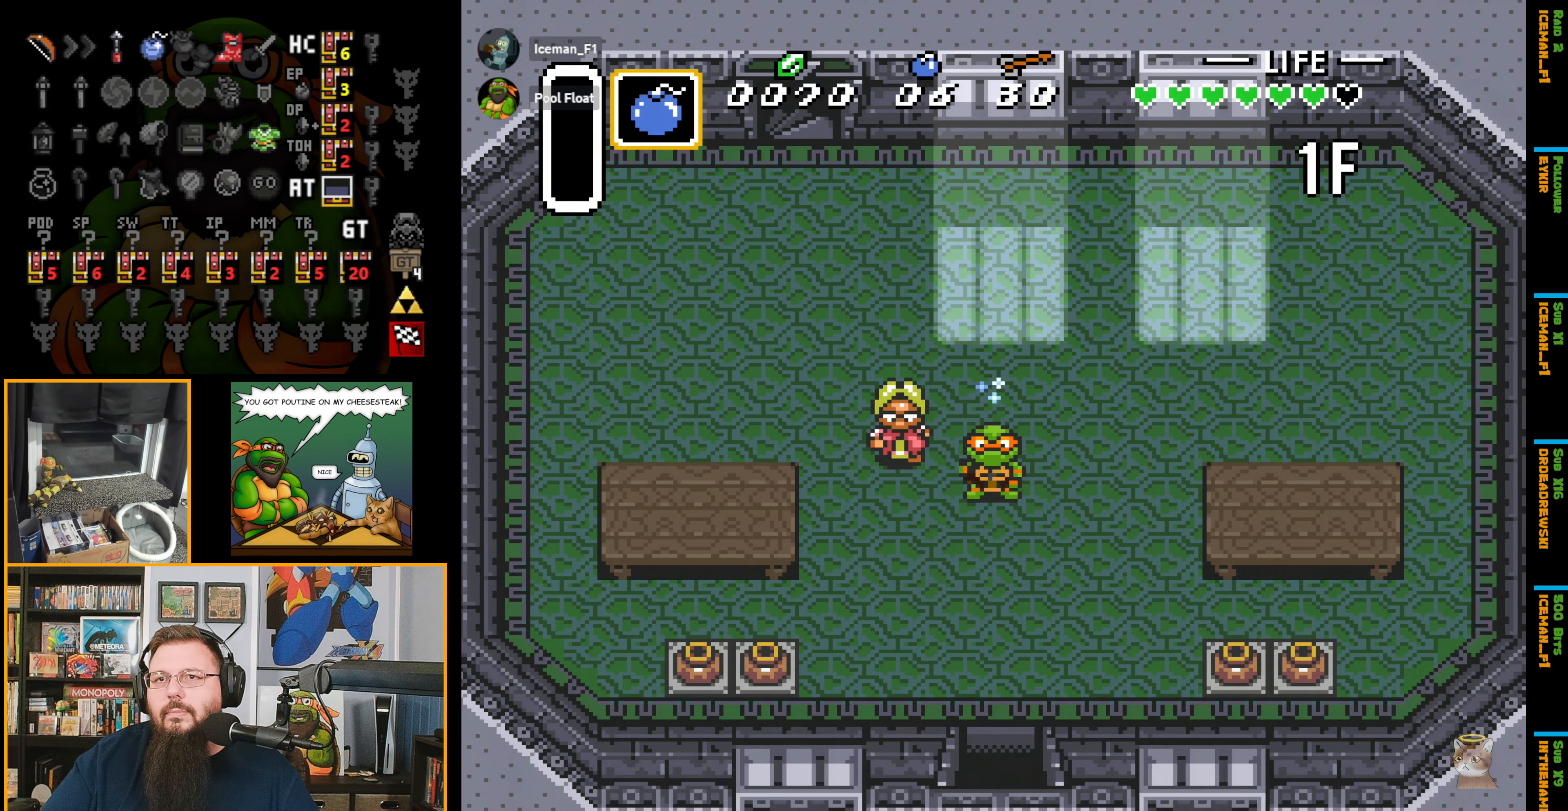
{"buttons": ["A"], "events": []}
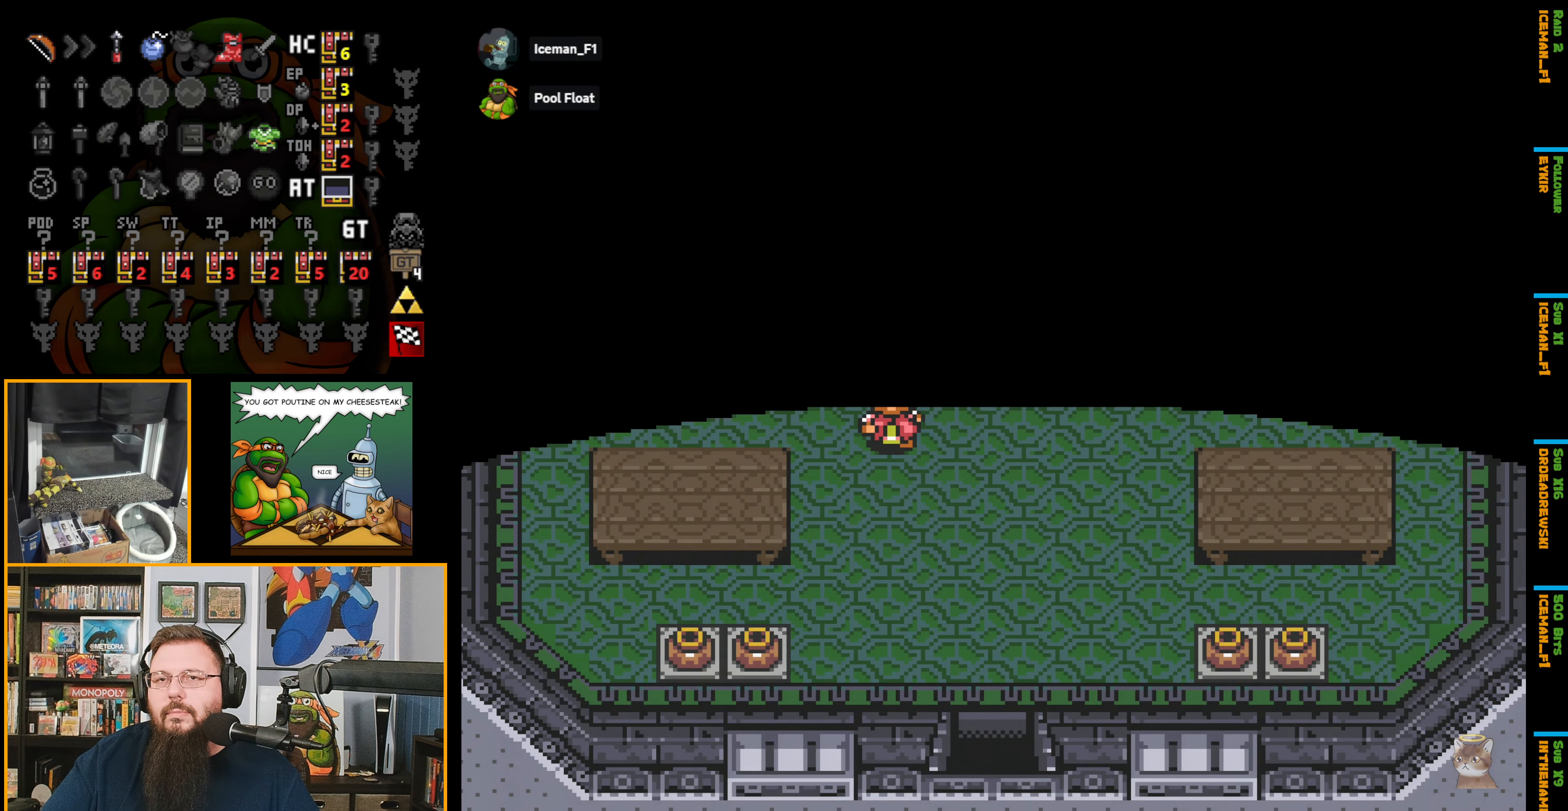
{"buttons": ["A"], "events": []}
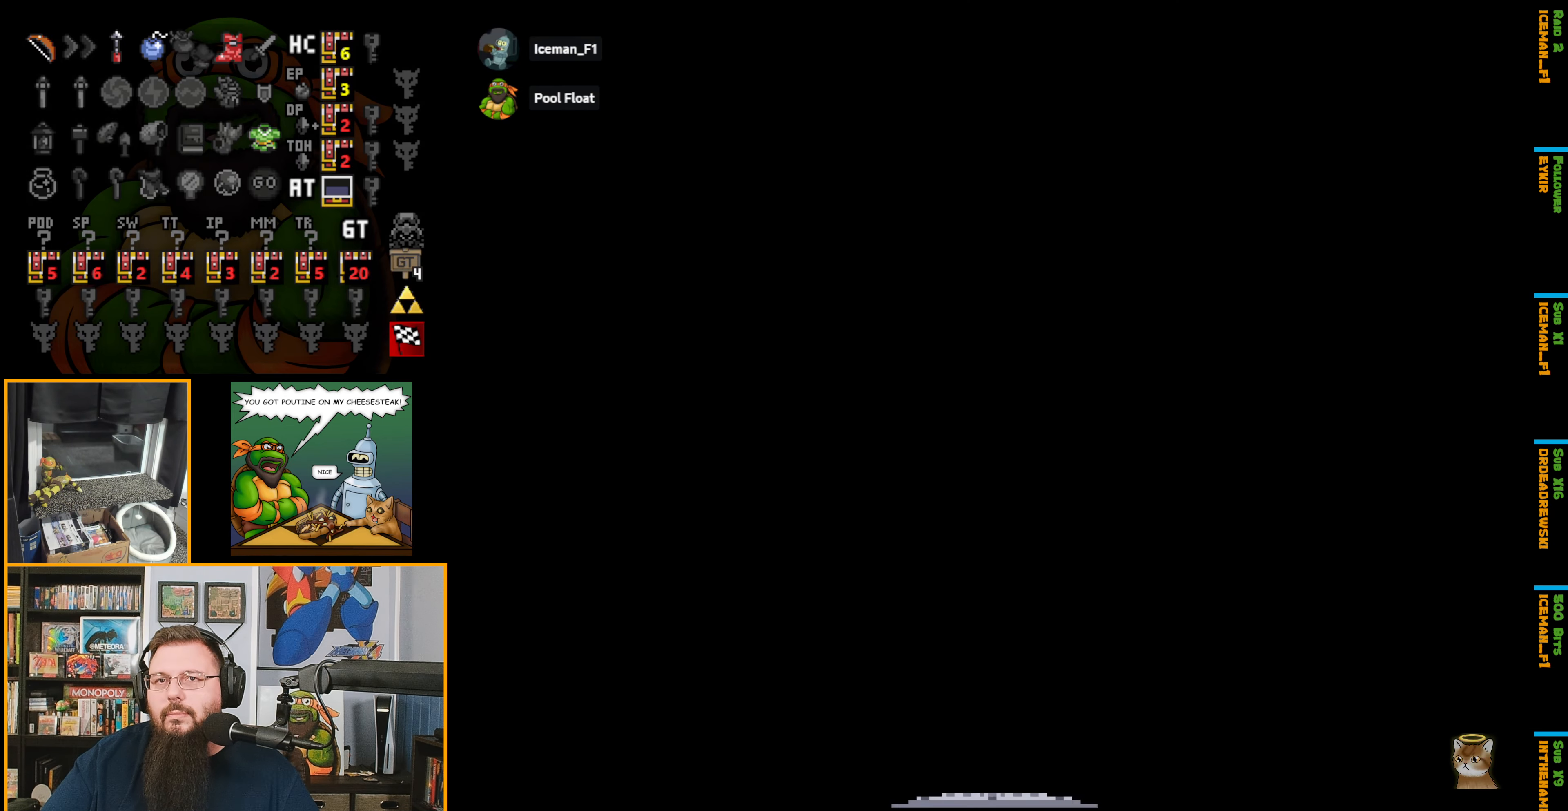
{"buttons": ["A"], "events": []}
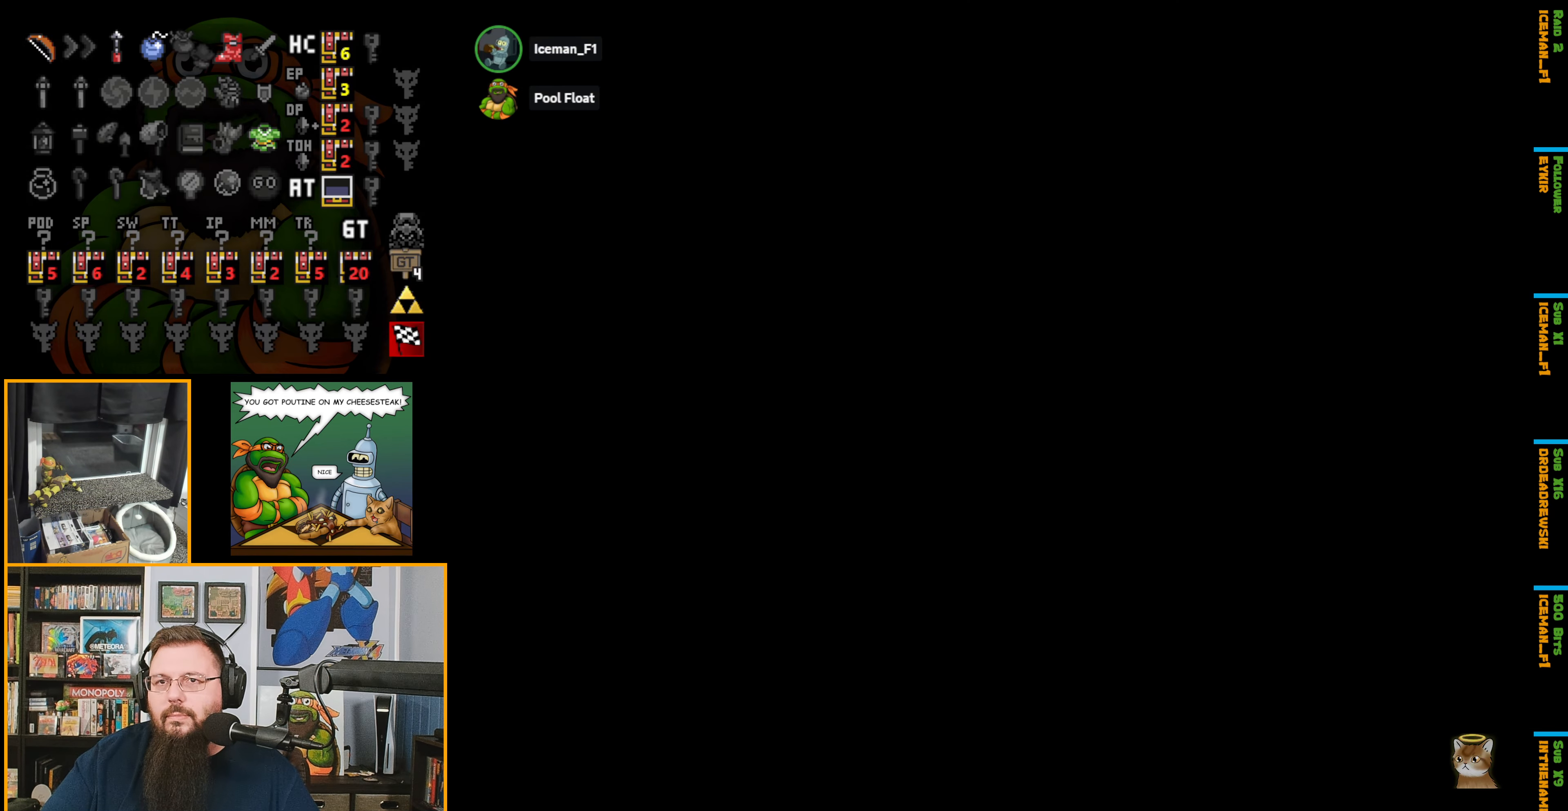
{"buttons": ["A"], "events": [[250, "A", "up"], [333, "A", "down"]]}
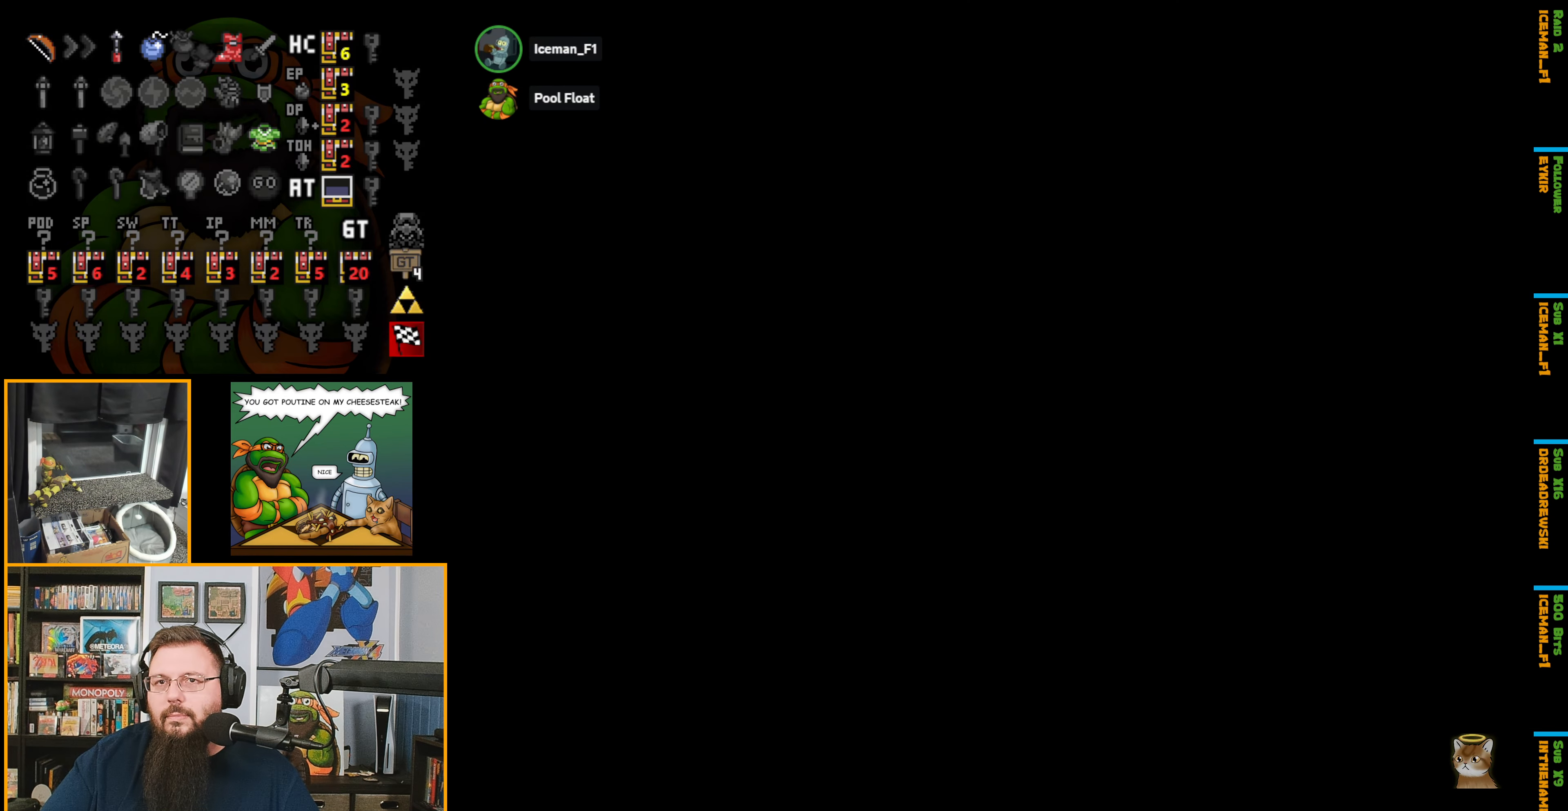
{"buttons": ["DPAD_DOWN"], "events": [[117, "A", "up"], [150, "DPAD_DOWN", "down"]]}
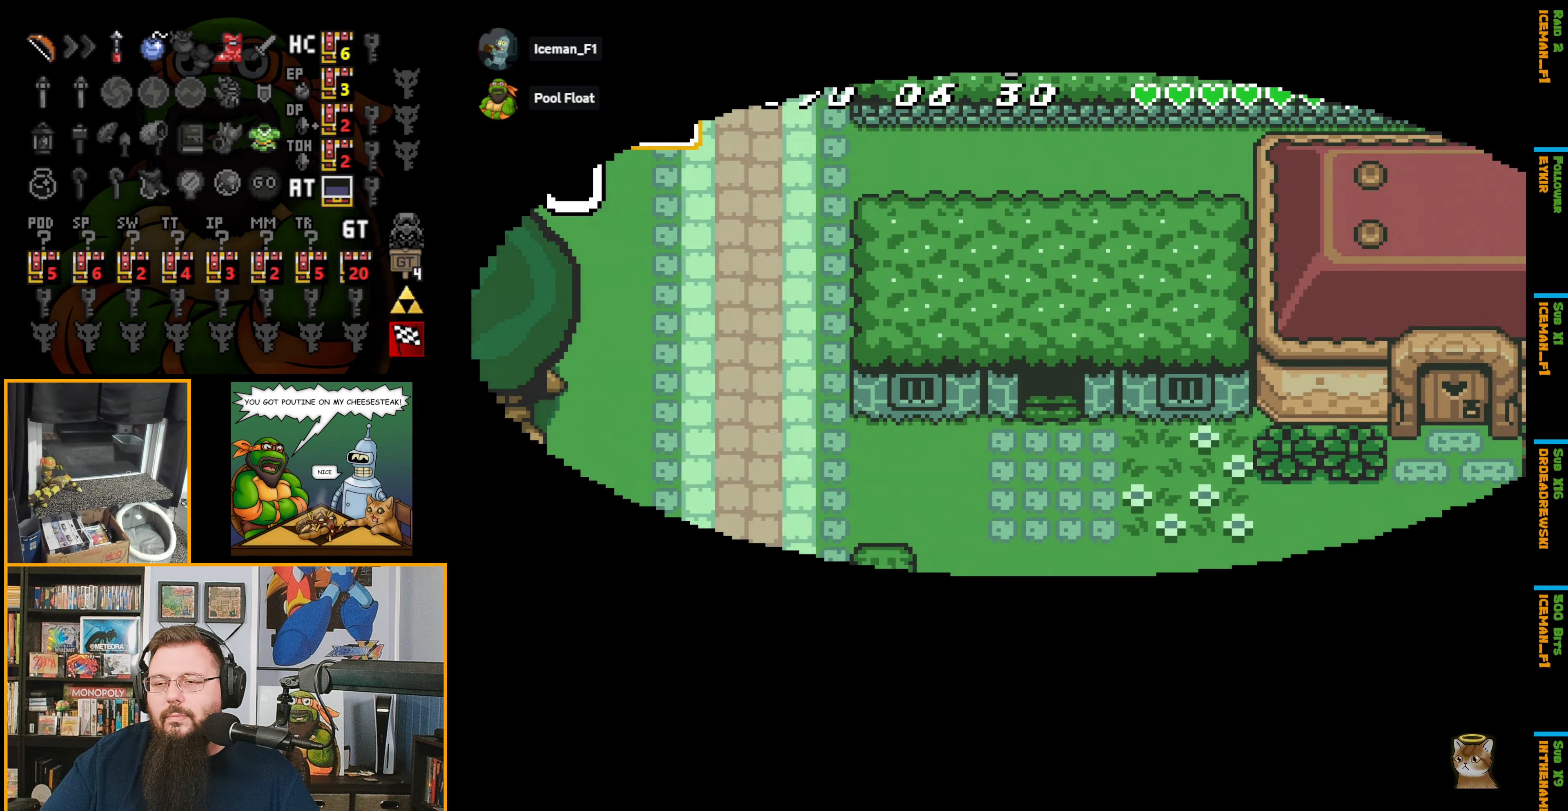
{"buttons": ["DPAD_DOWN"], "events": []}
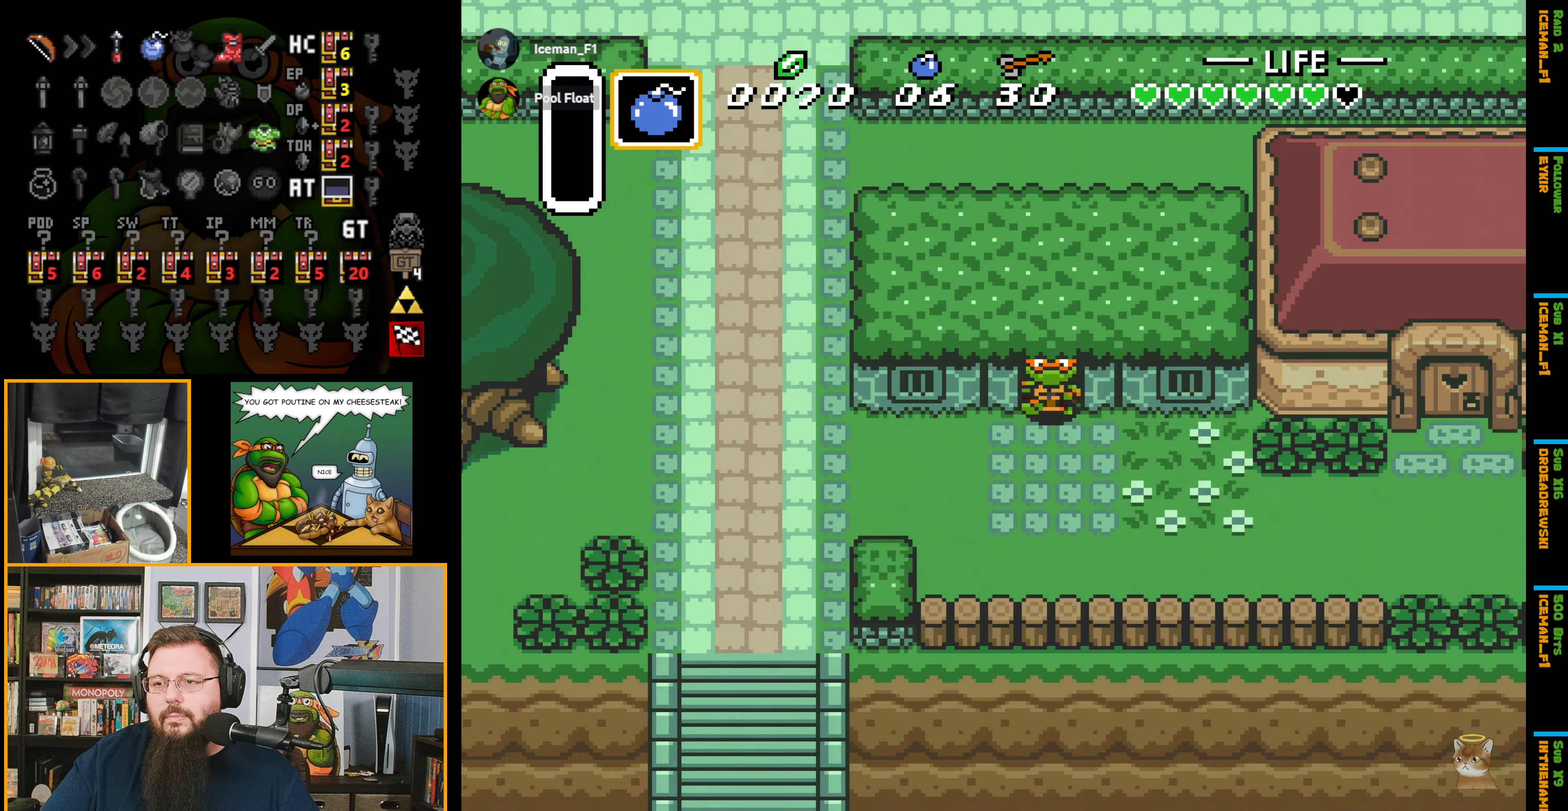
{"buttons": ["A"], "events": [[117, "DPAD_LEFT", "down"], [233, "DPAD_DOWN", "up"], [267, "A", "down"], [333, "DPAD_LEFT", "up"]]}
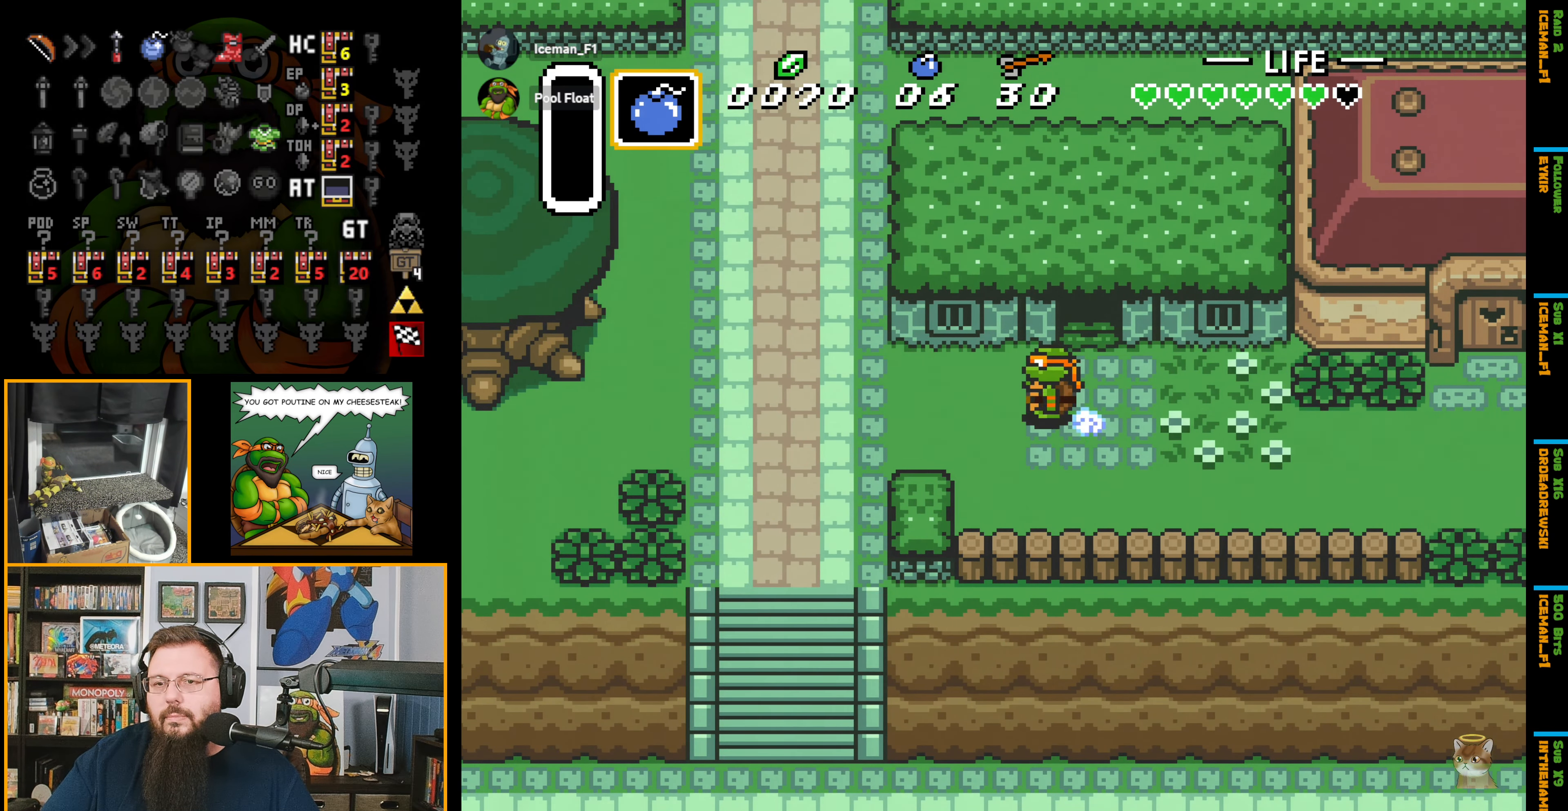
{"buttons": ["A"], "events": []}
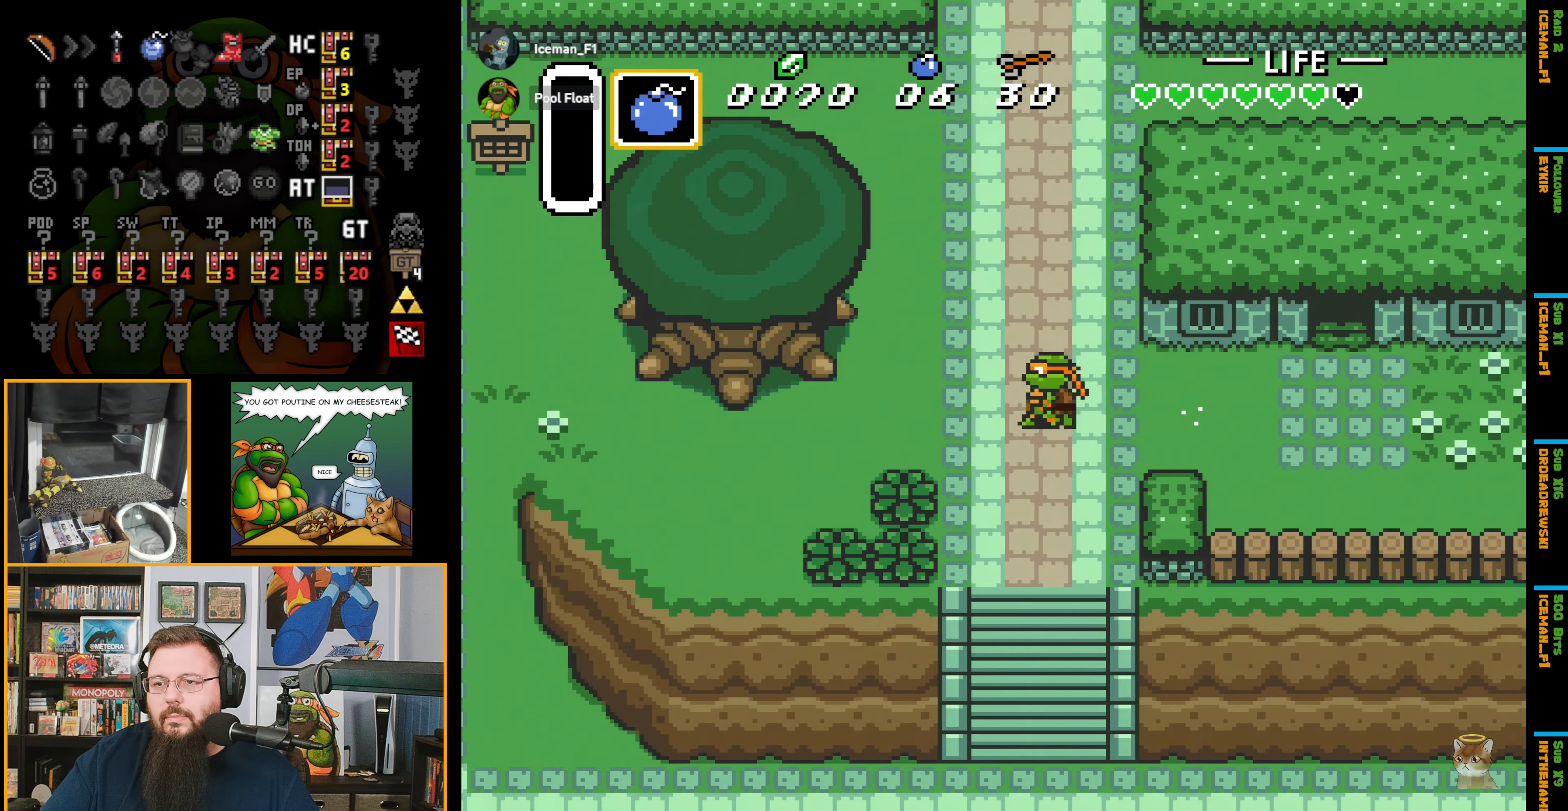
{"buttons": ["A"], "events": []}
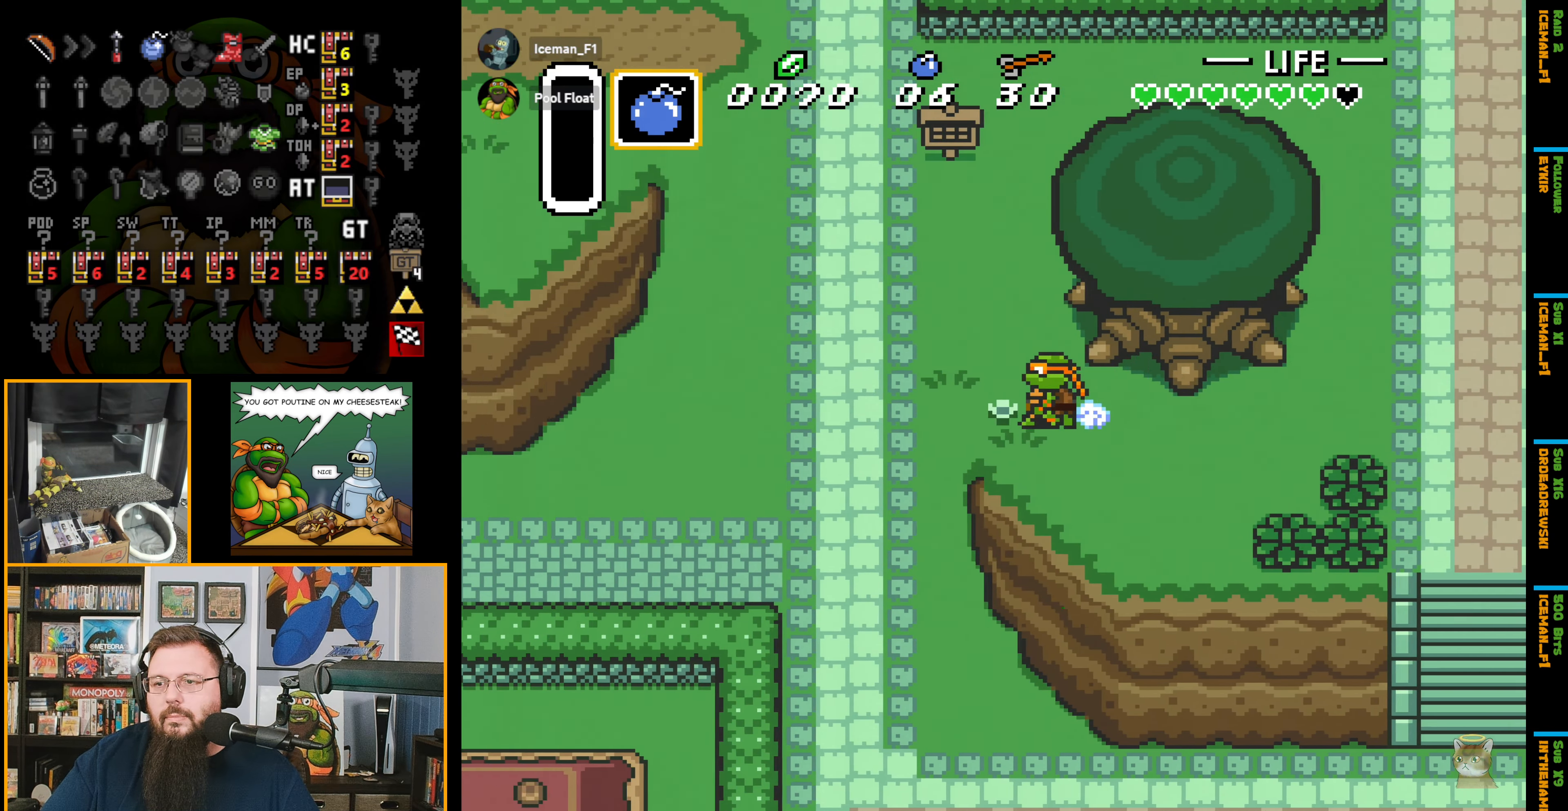
{"buttons": ["DPAD_UP"], "events": [[284, "DPAD_UP", "down"], [334, "A", "up"]]}
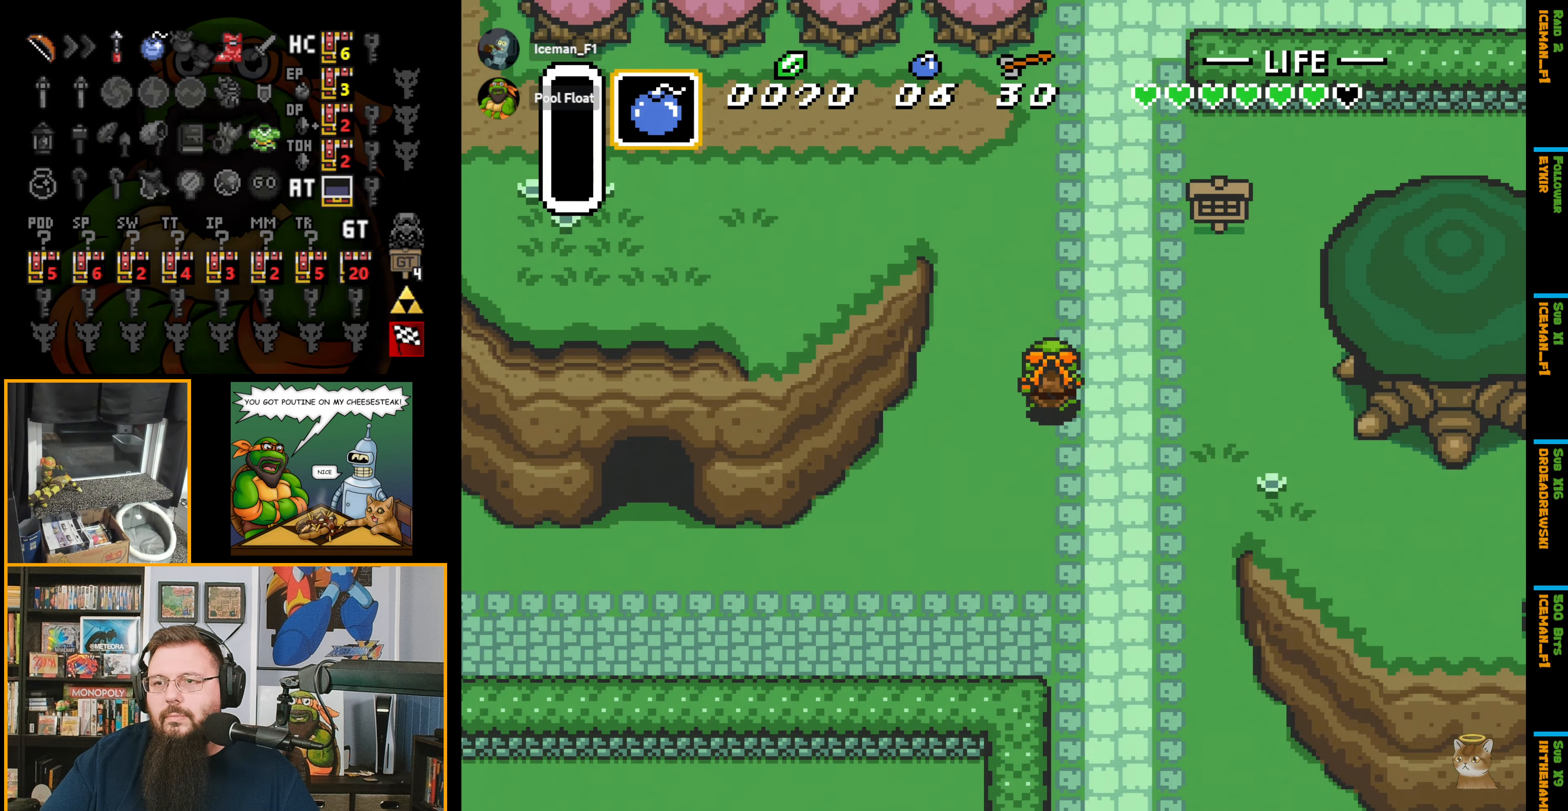
{"buttons": ["DPAD_UP", "DPAD_LEFT"], "events": [[417, "DPAD_LEFT", "down"]]}
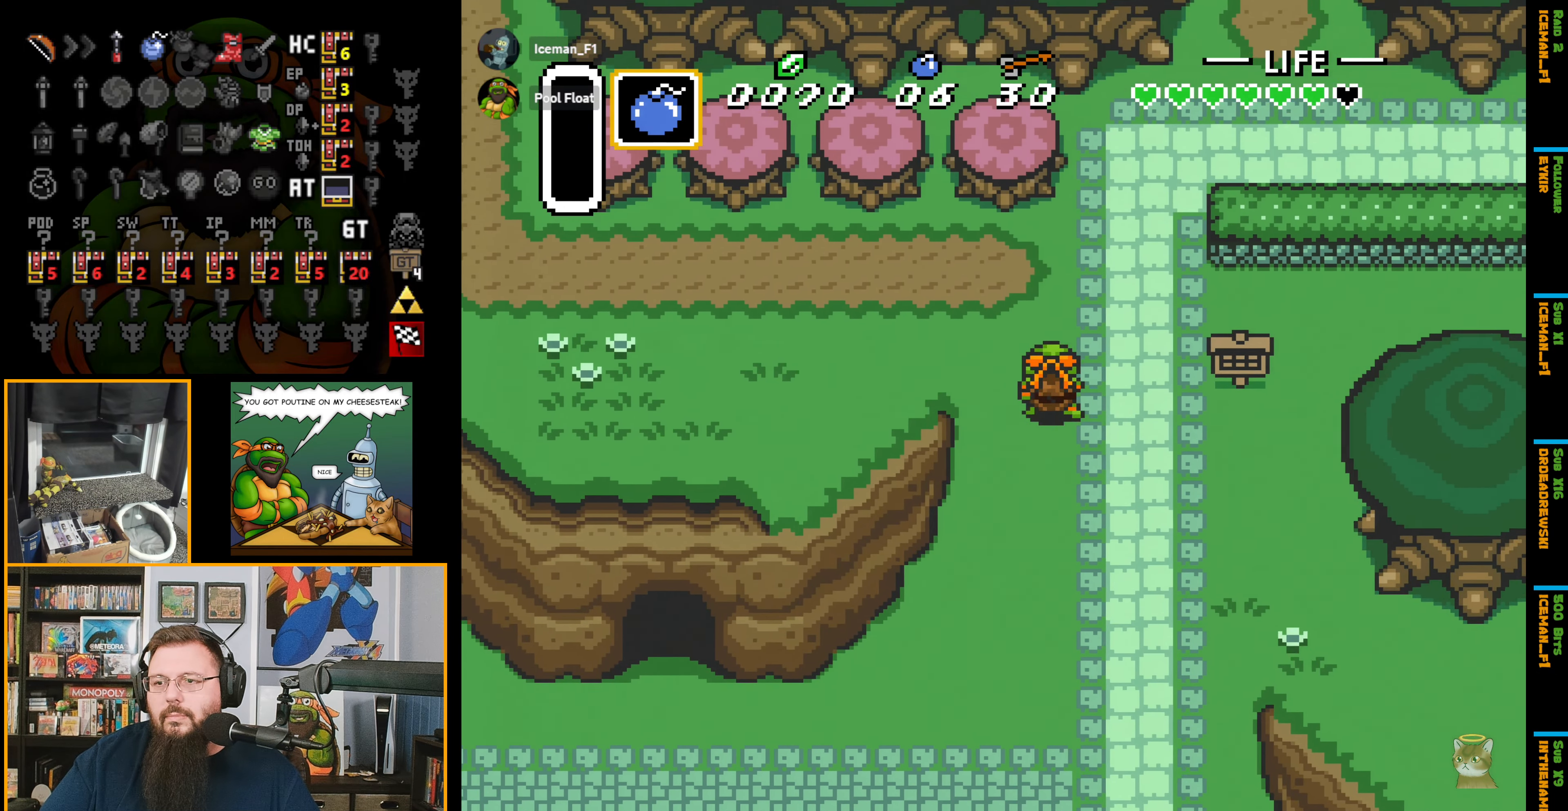
{"buttons": ["A"], "events": [[84, "DPAD_UP", "up"], [117, "A", "down"], [200, "DPAD_LEFT", "up"]]}
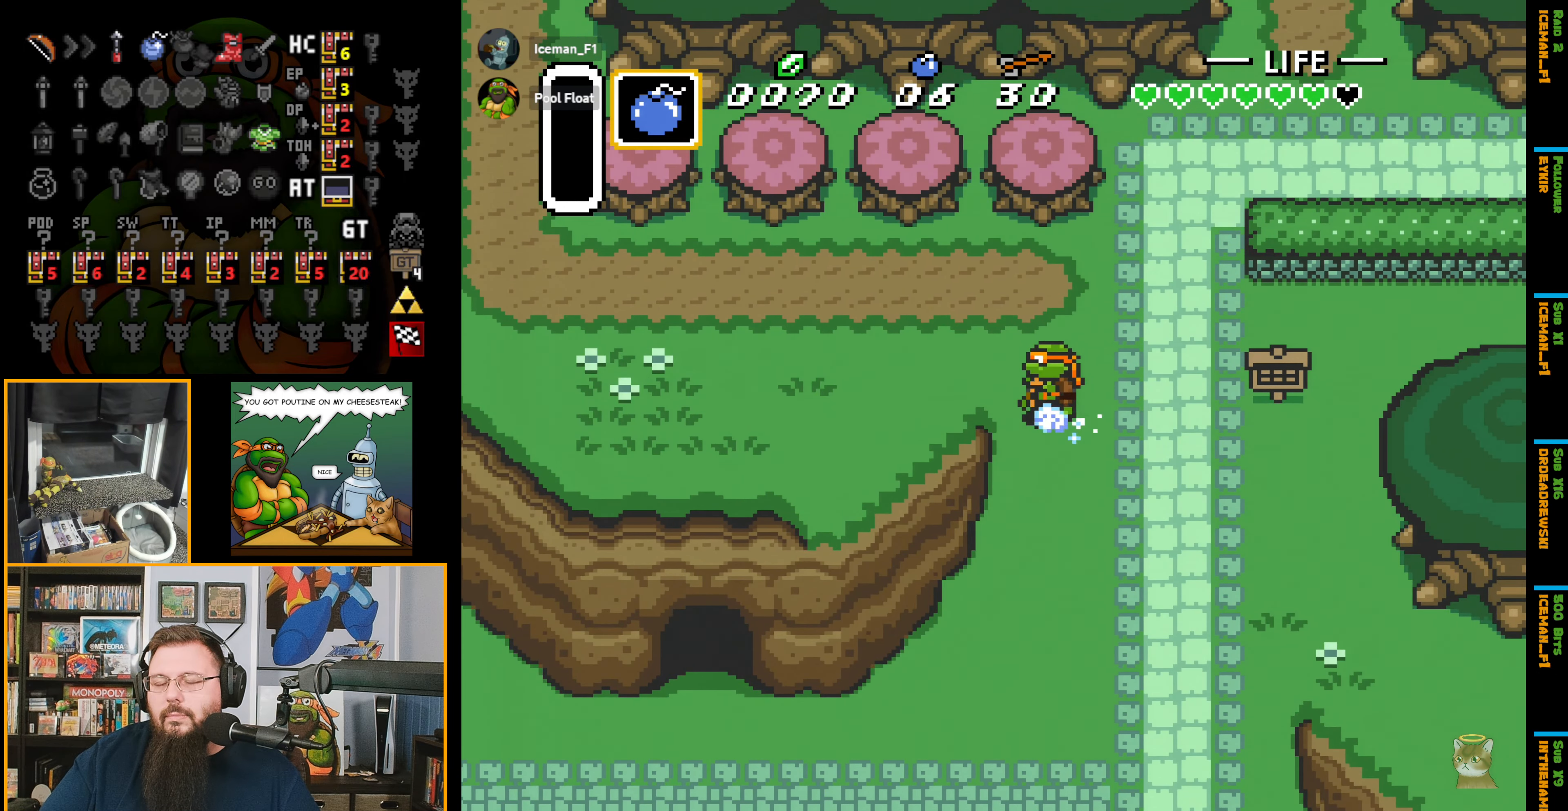
{"buttons": ["A"], "events": []}
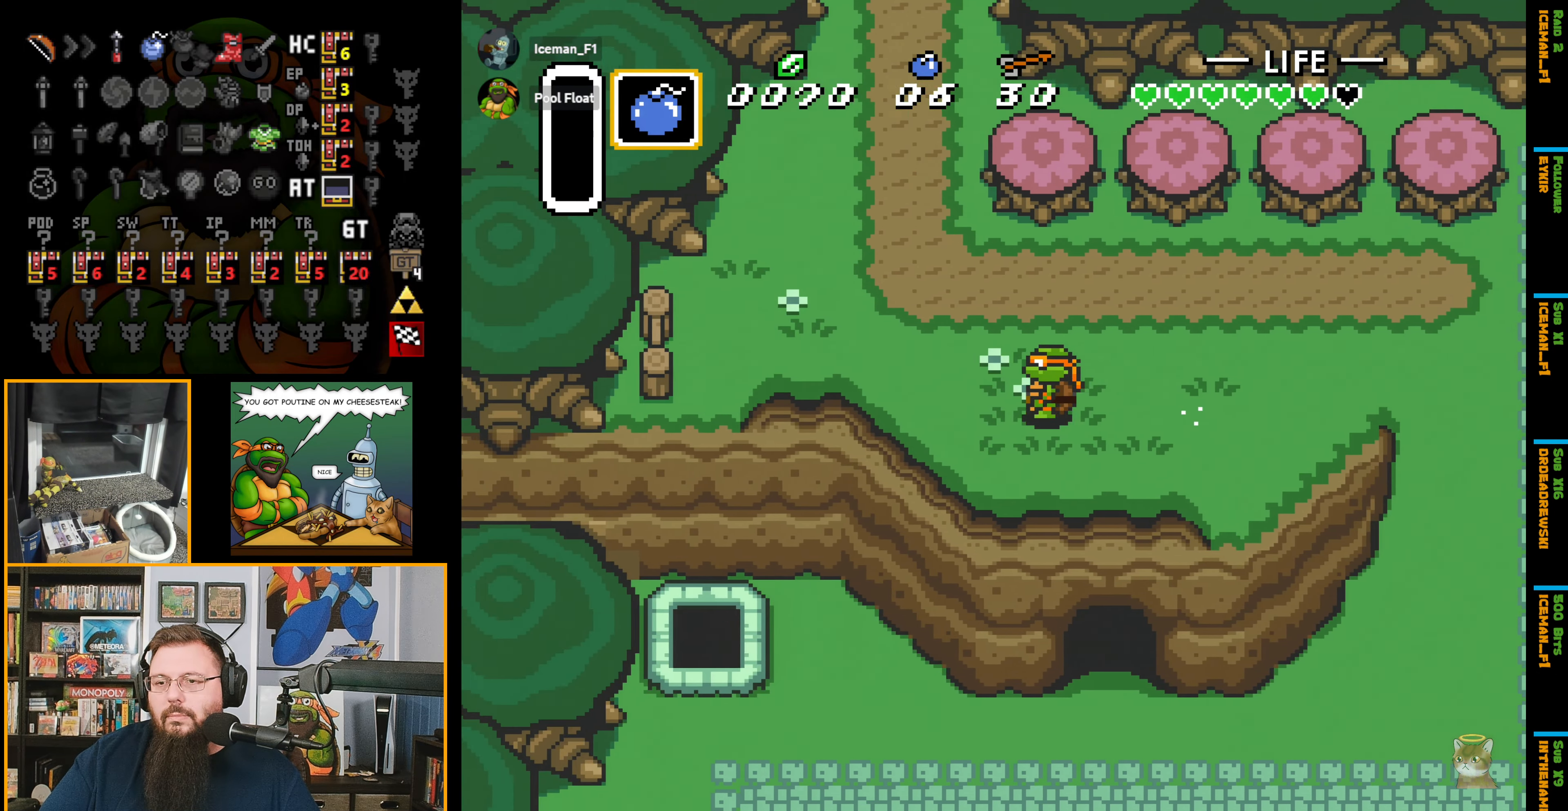
{"buttons": ["DPAD_DOWN"], "events": [[334, "DPAD_DOWN", "down"], [367, "A", "up"]]}
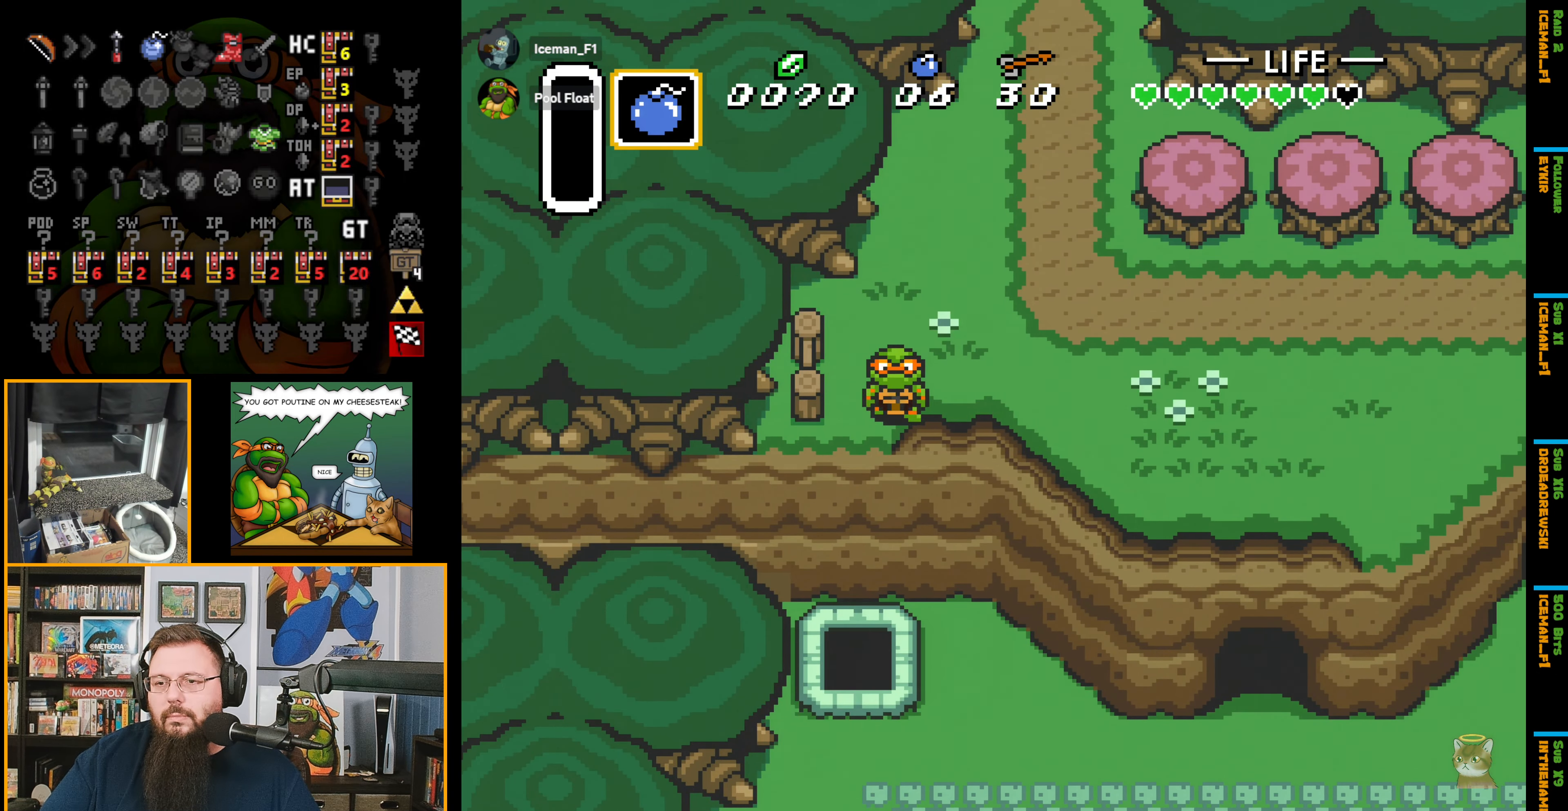
{"buttons": ["DPAD_DOWN"], "events": [[117, "DPAD_LEFT", "down"], [234, "DPAD_LEFT", "up"]]}
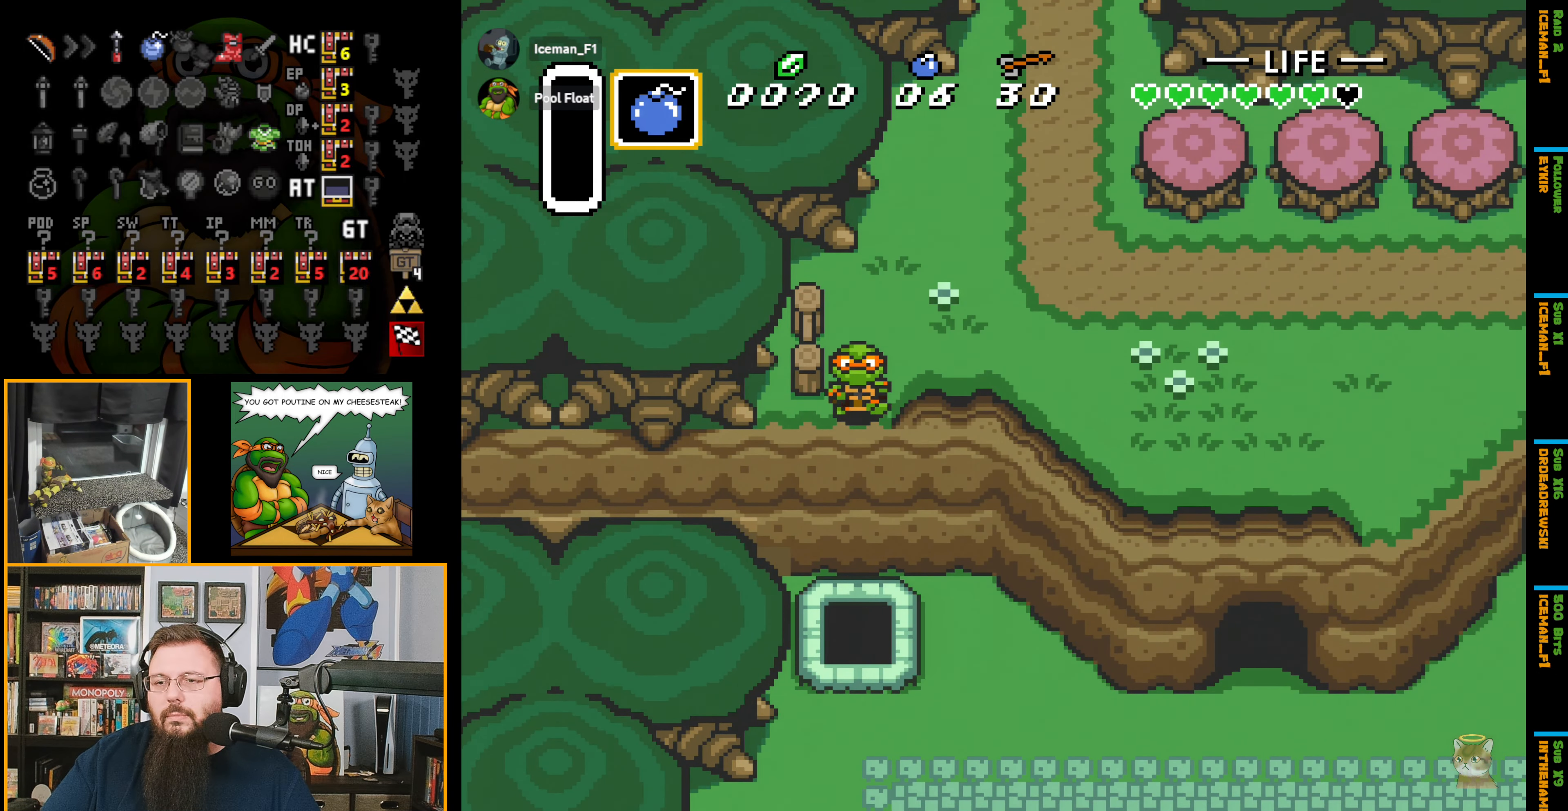
{"buttons": [], "events": [[484, "DPAD_DOWN", "up"]]}
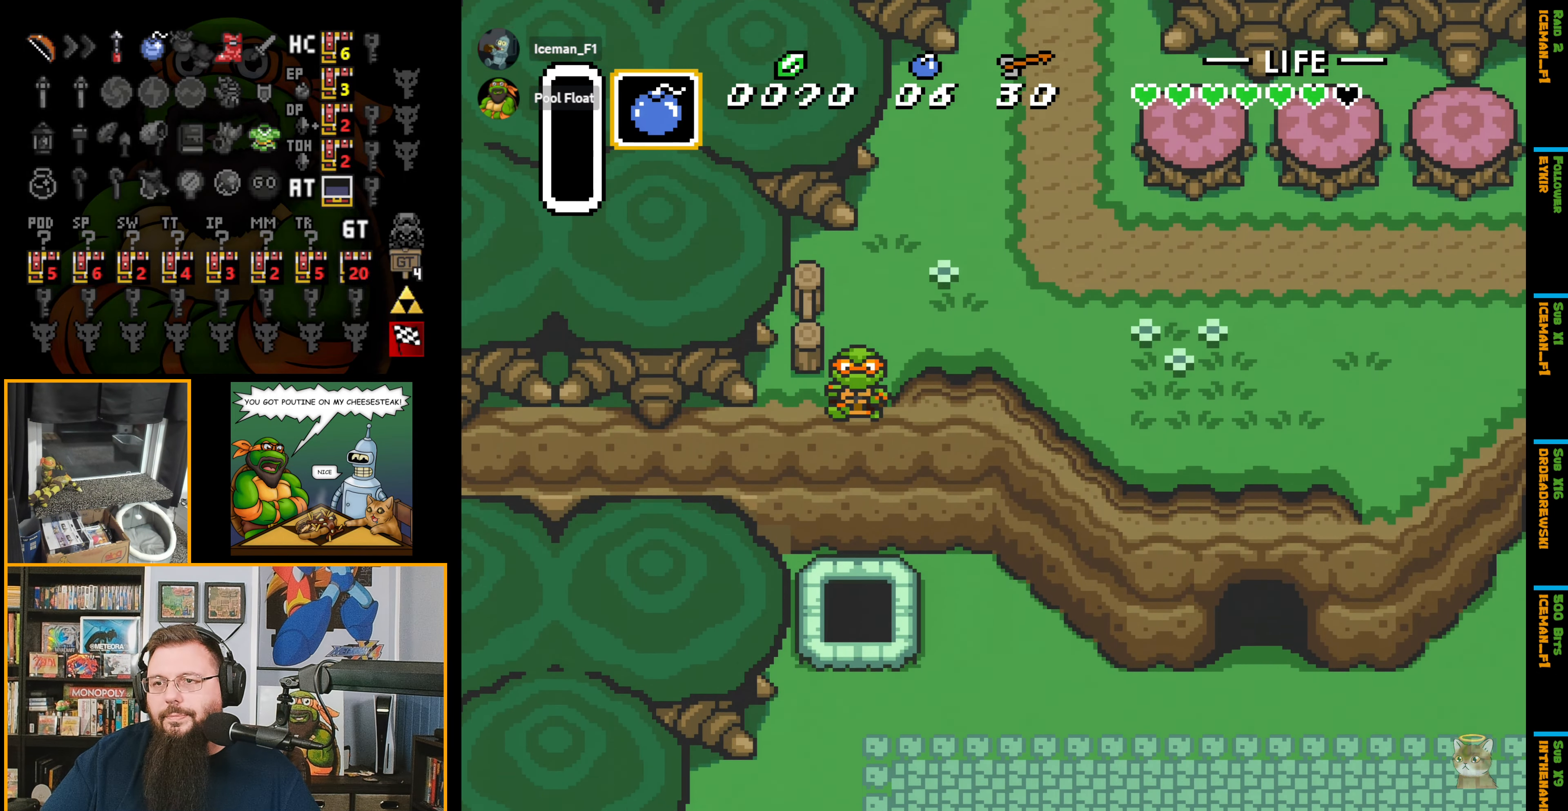
{"buttons": [], "events": []}
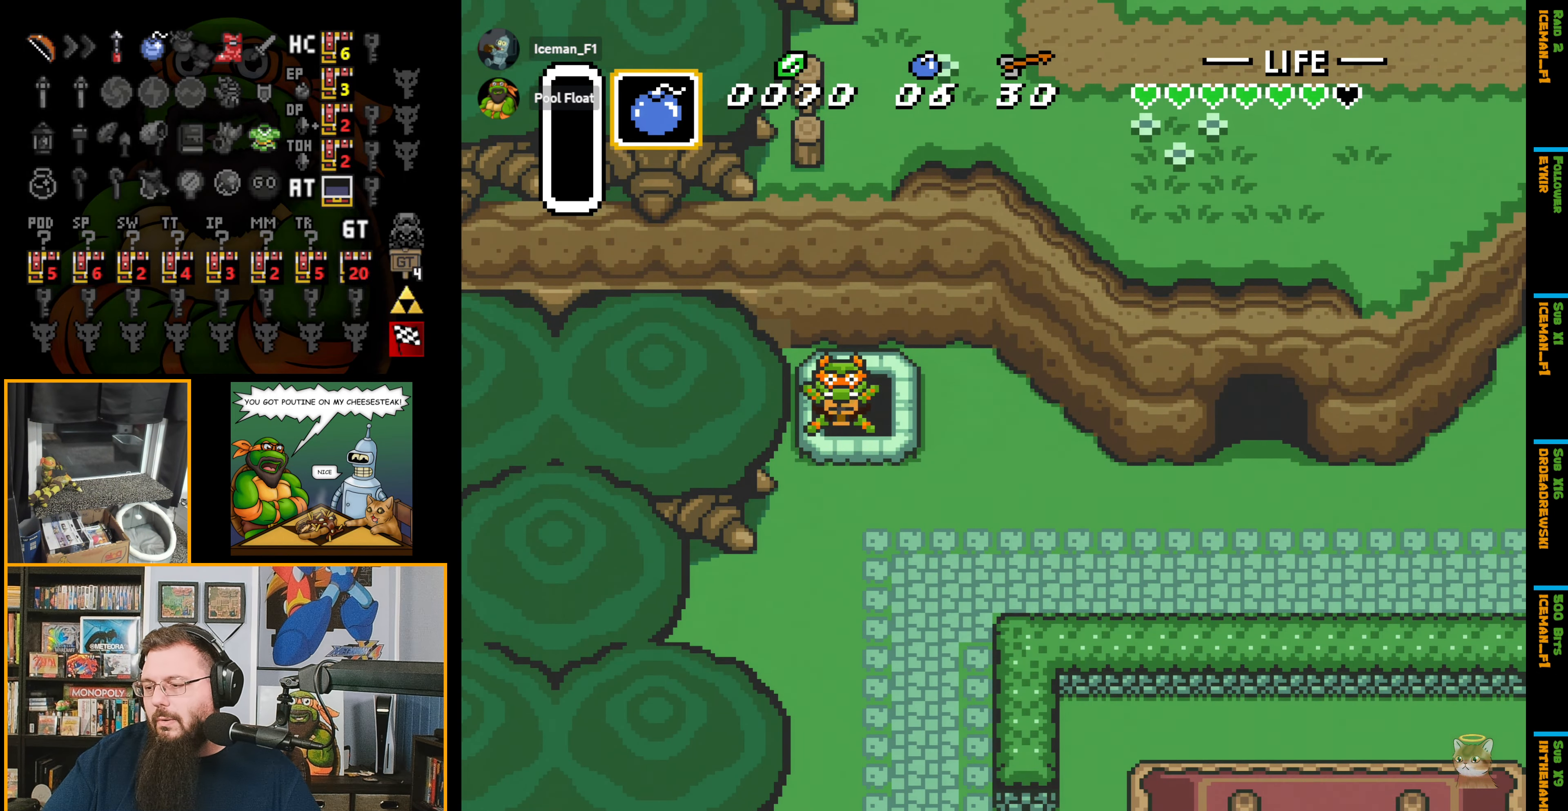
{"buttons": [], "events": []}
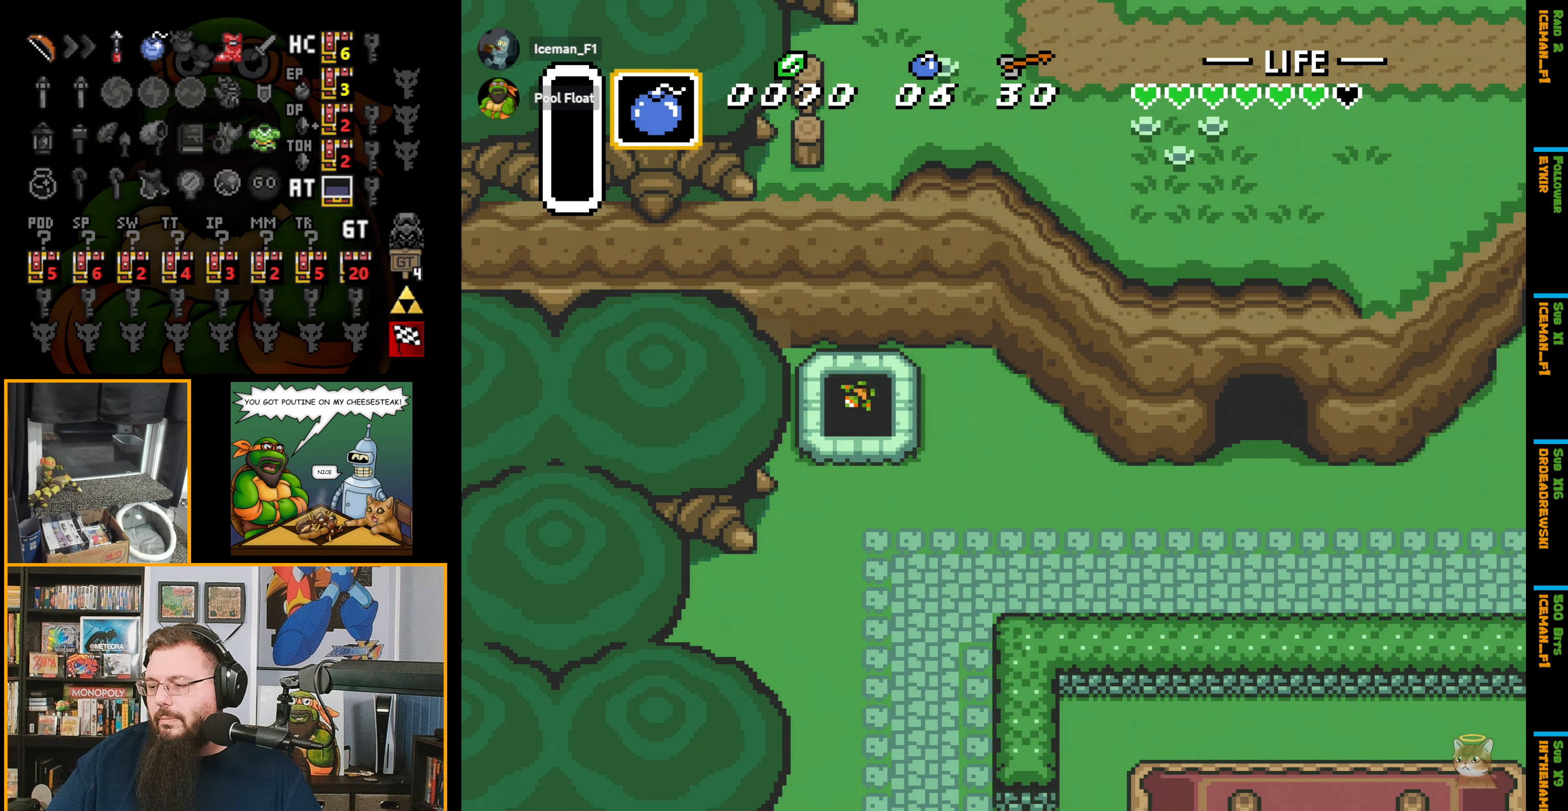
{"buttons": [], "events": []}
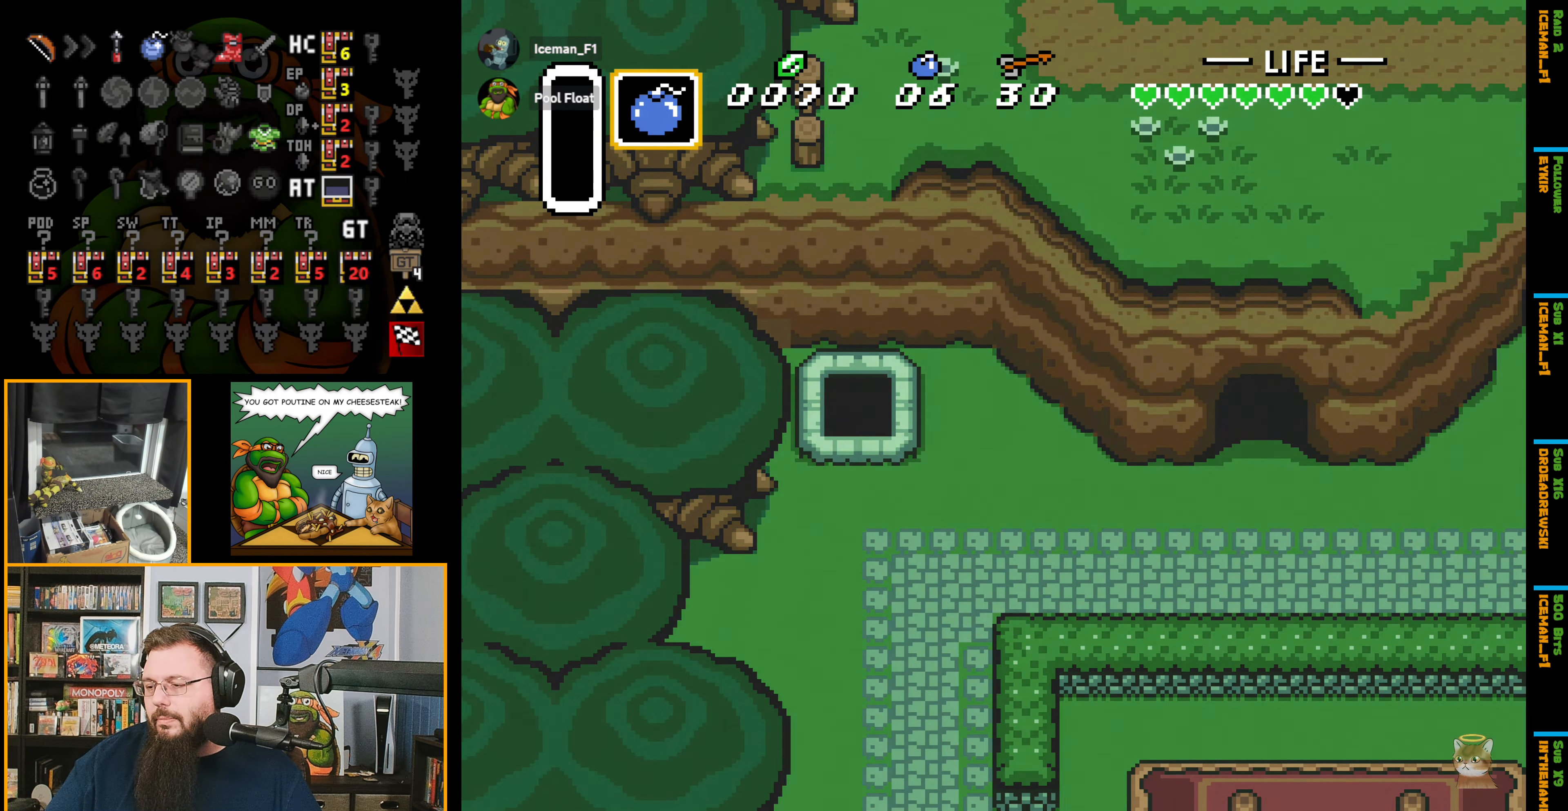
{"buttons": [], "events": []}
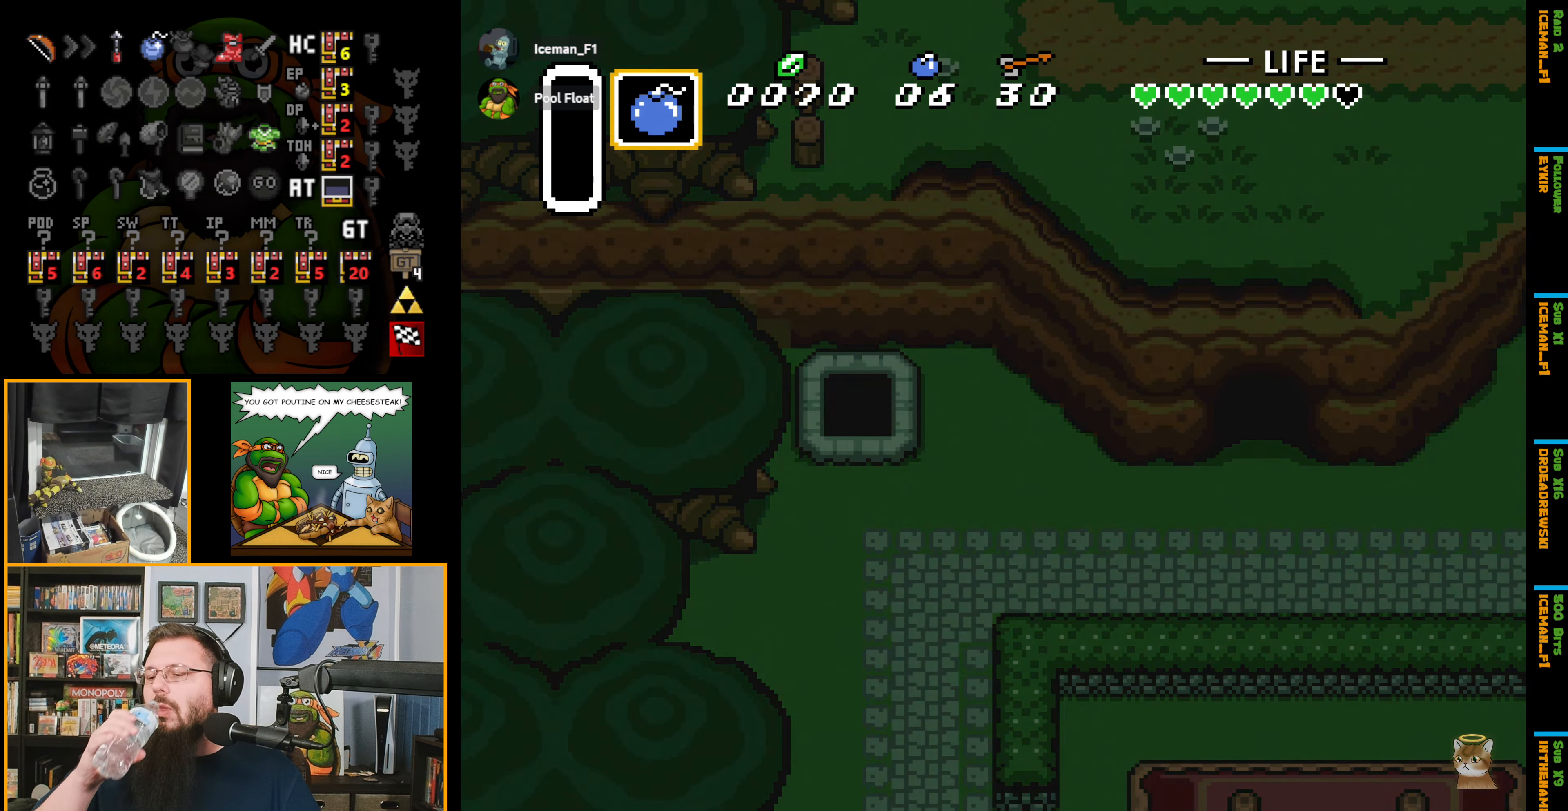
{"buttons": [], "events": []}
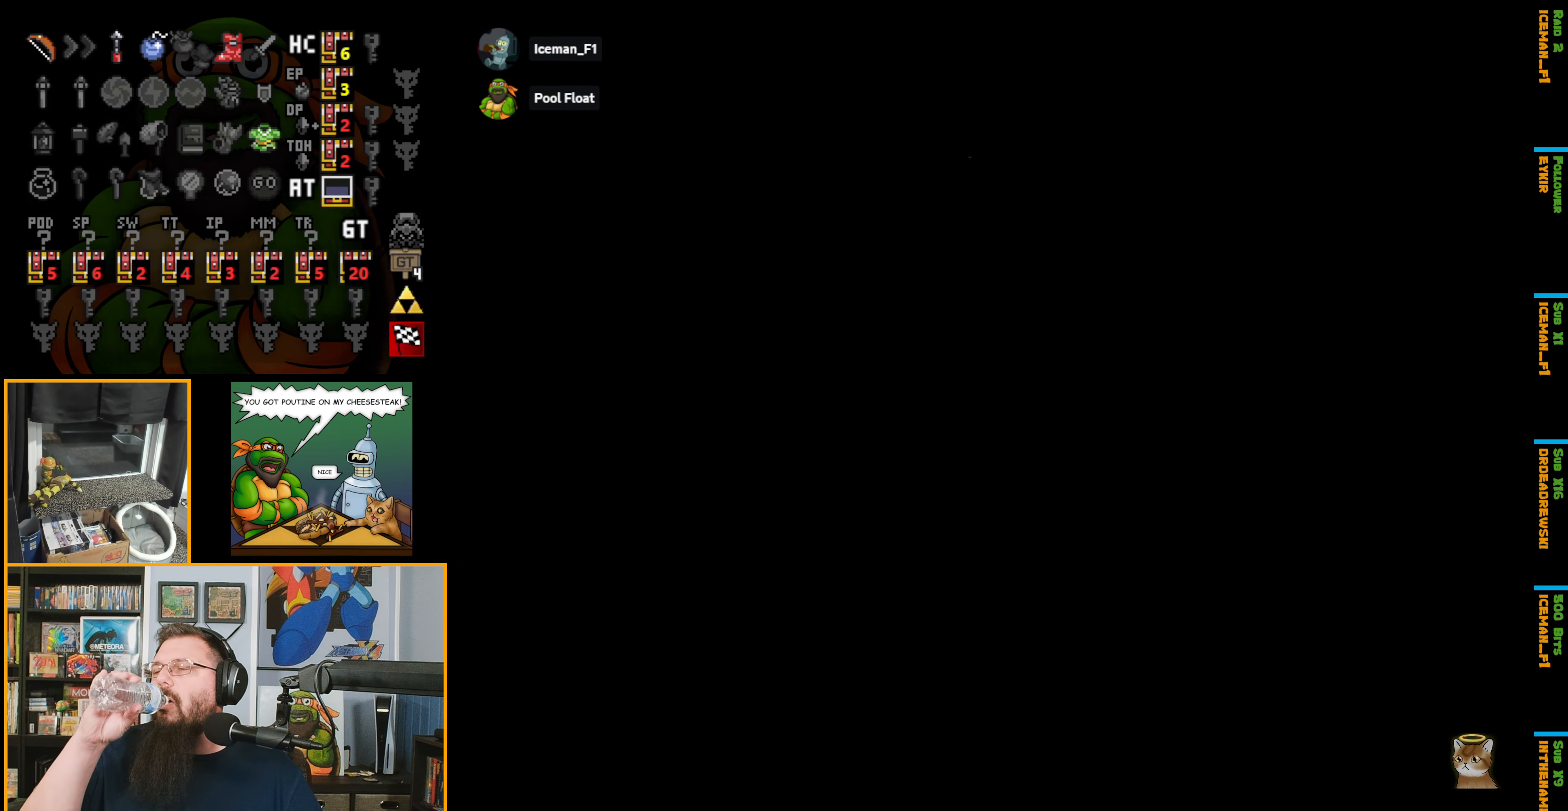
{"buttons": [], "events": []}